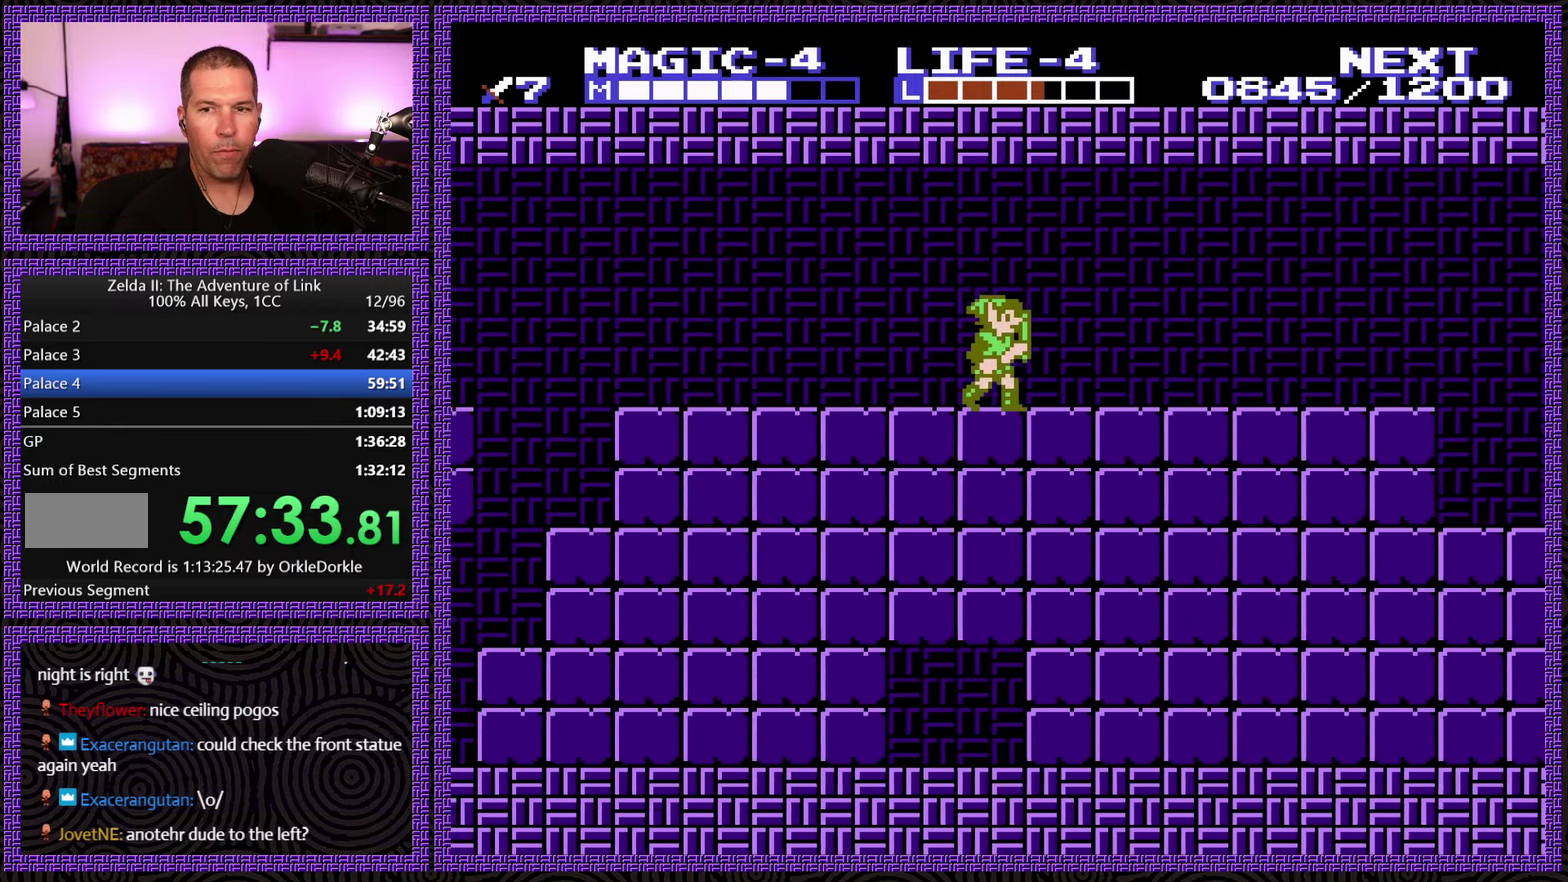
Gameplay with a controller (Nintendo layout); each line is a JSON object with the inputs held at the frame after it. "events" lists button and stick changes between this image and that frame as [ms after this image, input, new state], when the widget could be followed in between. Not read: L3 R3.
{"buttons": ["DPAD_RIGHT"], "events": []}
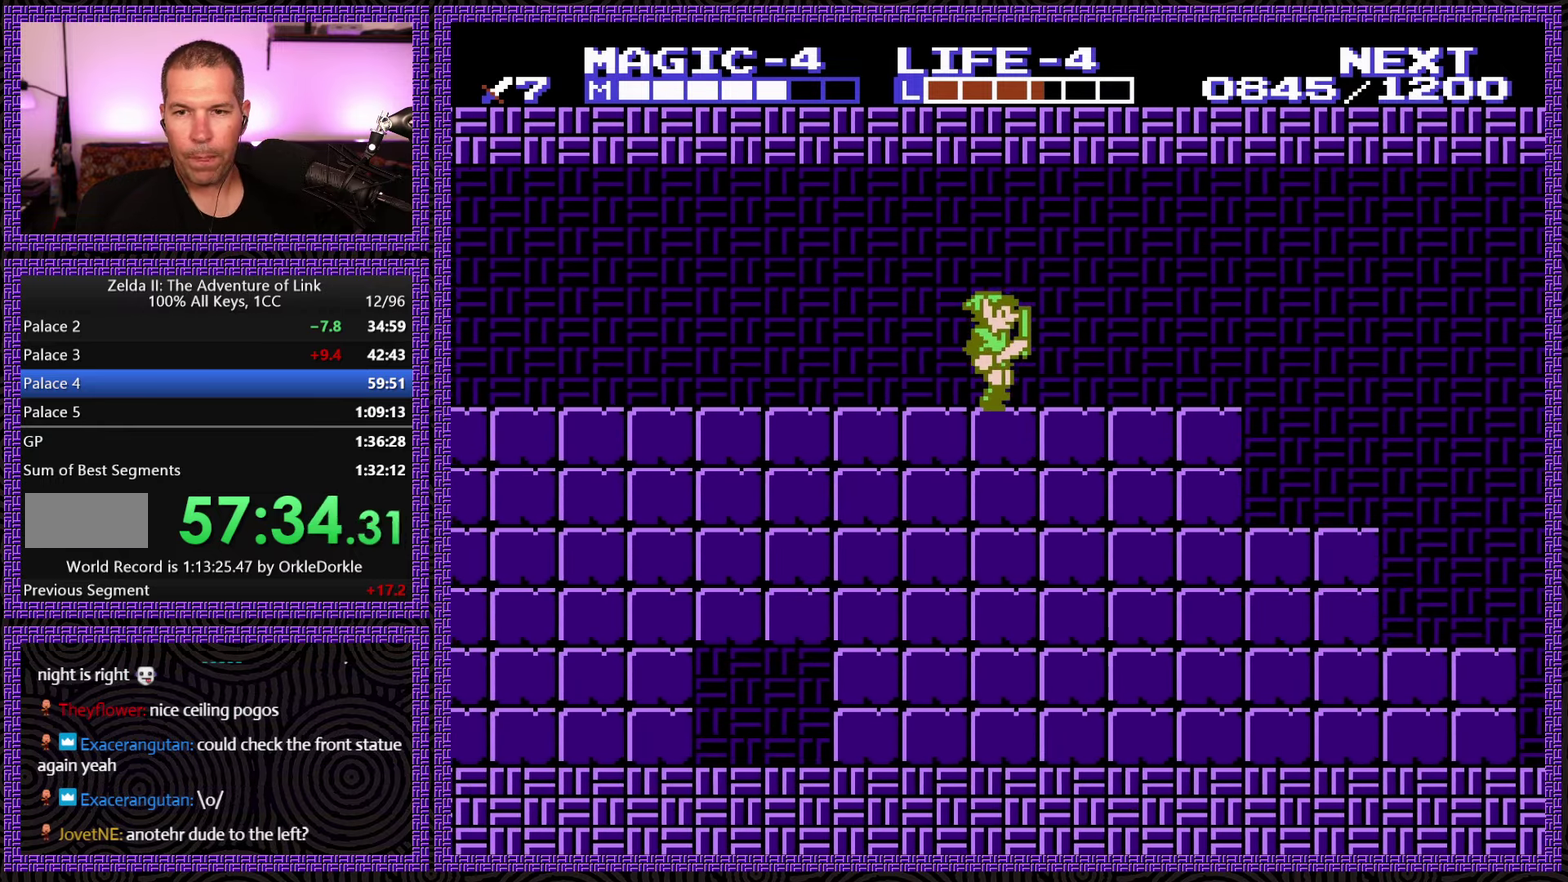
{"buttons": ["DPAD_RIGHT"], "events": []}
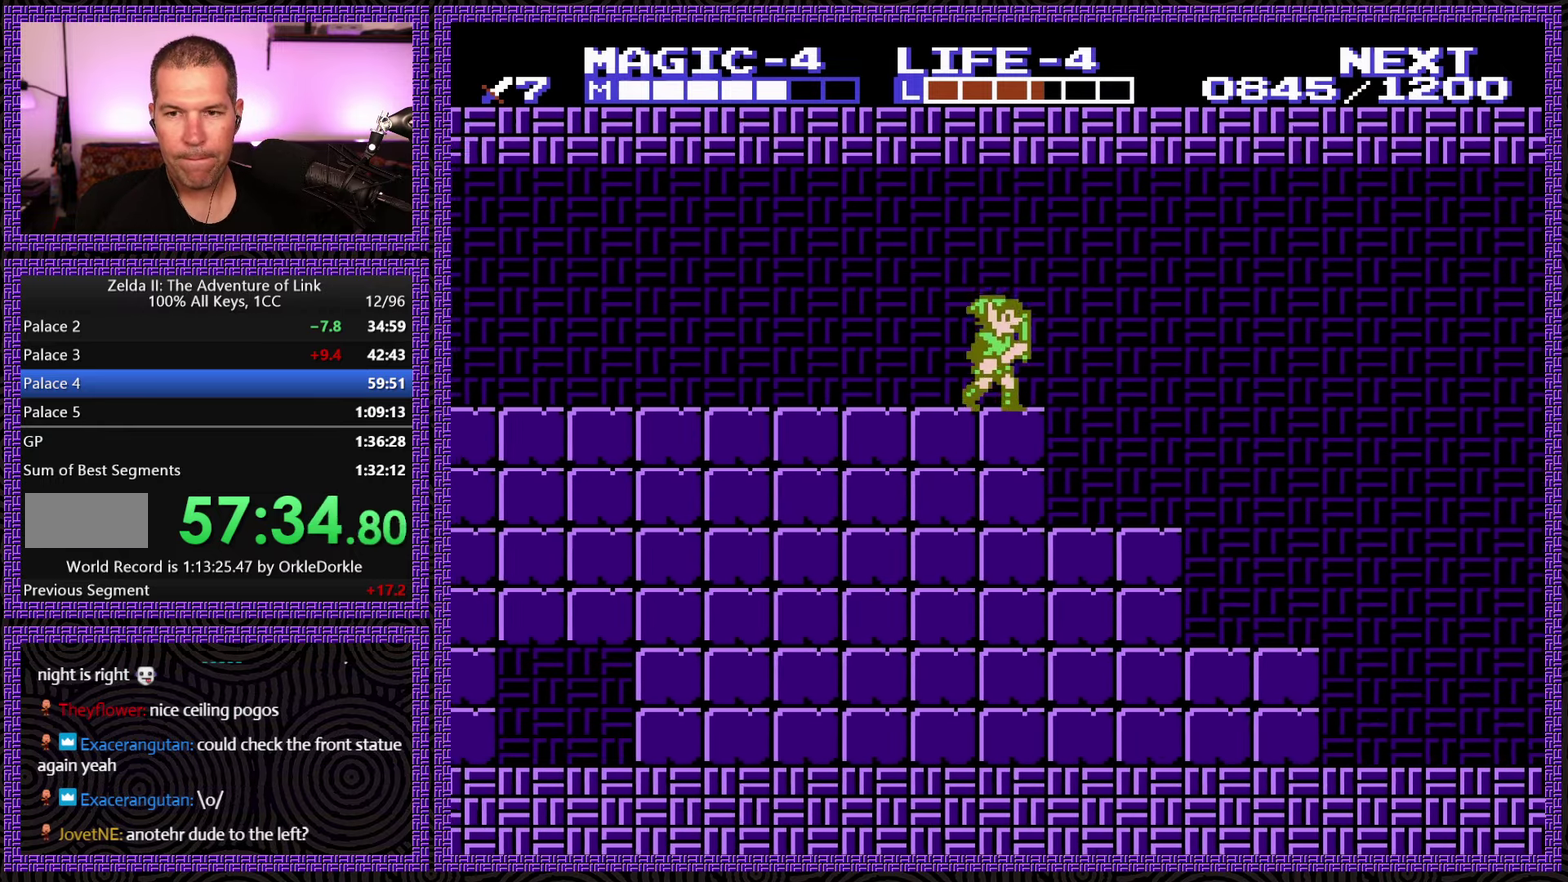
{"buttons": ["A", "DPAD_RIGHT"], "events": [[150, "A", "down"]]}
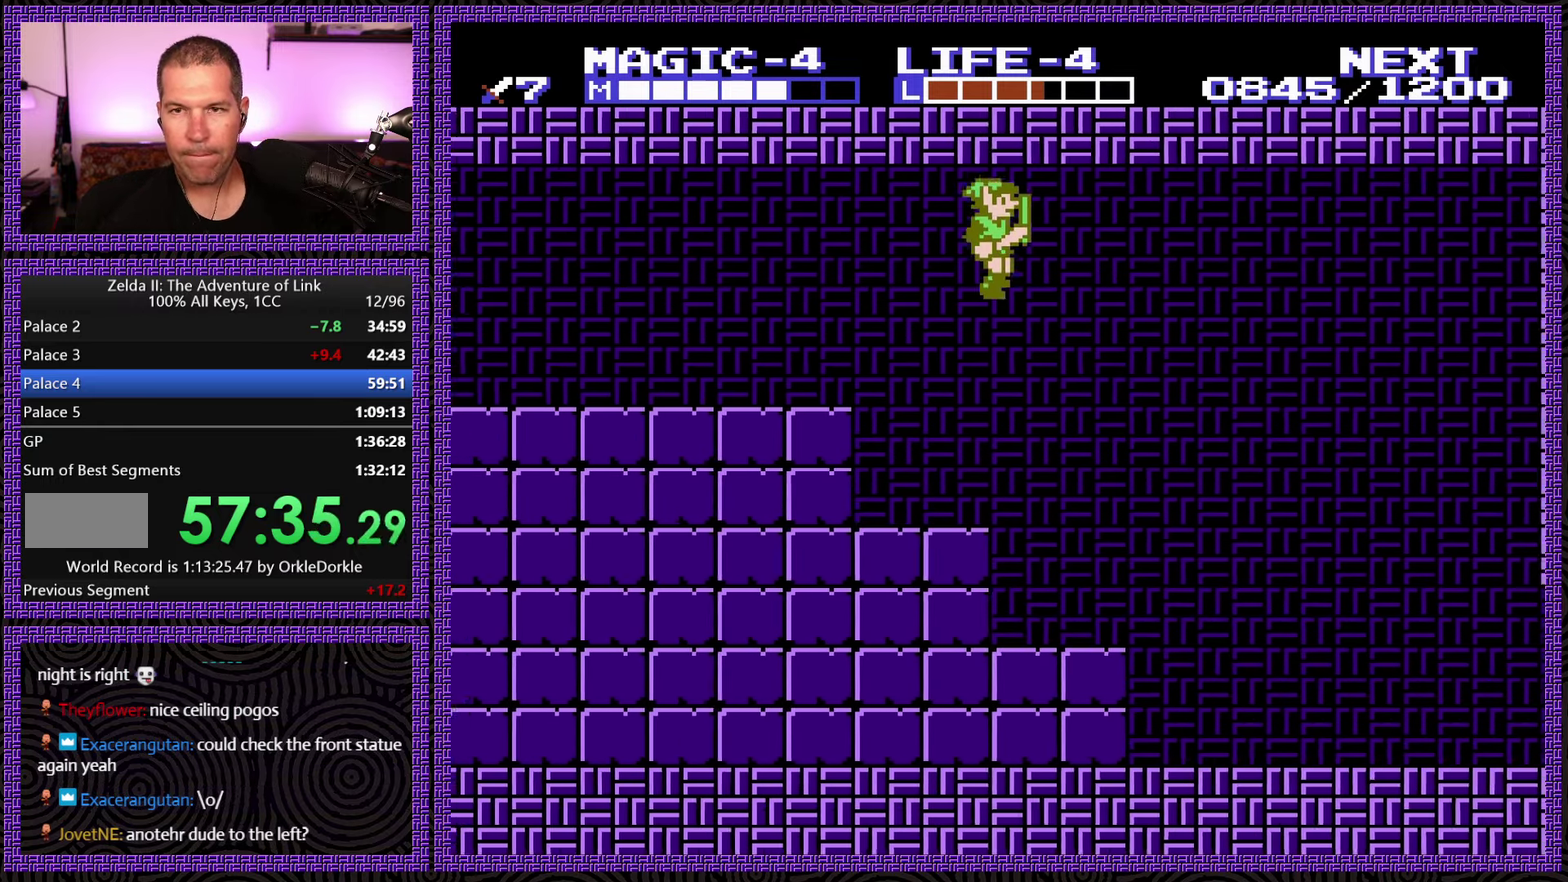
{"buttons": ["DPAD_RIGHT"], "events": [[283, "A", "up"]]}
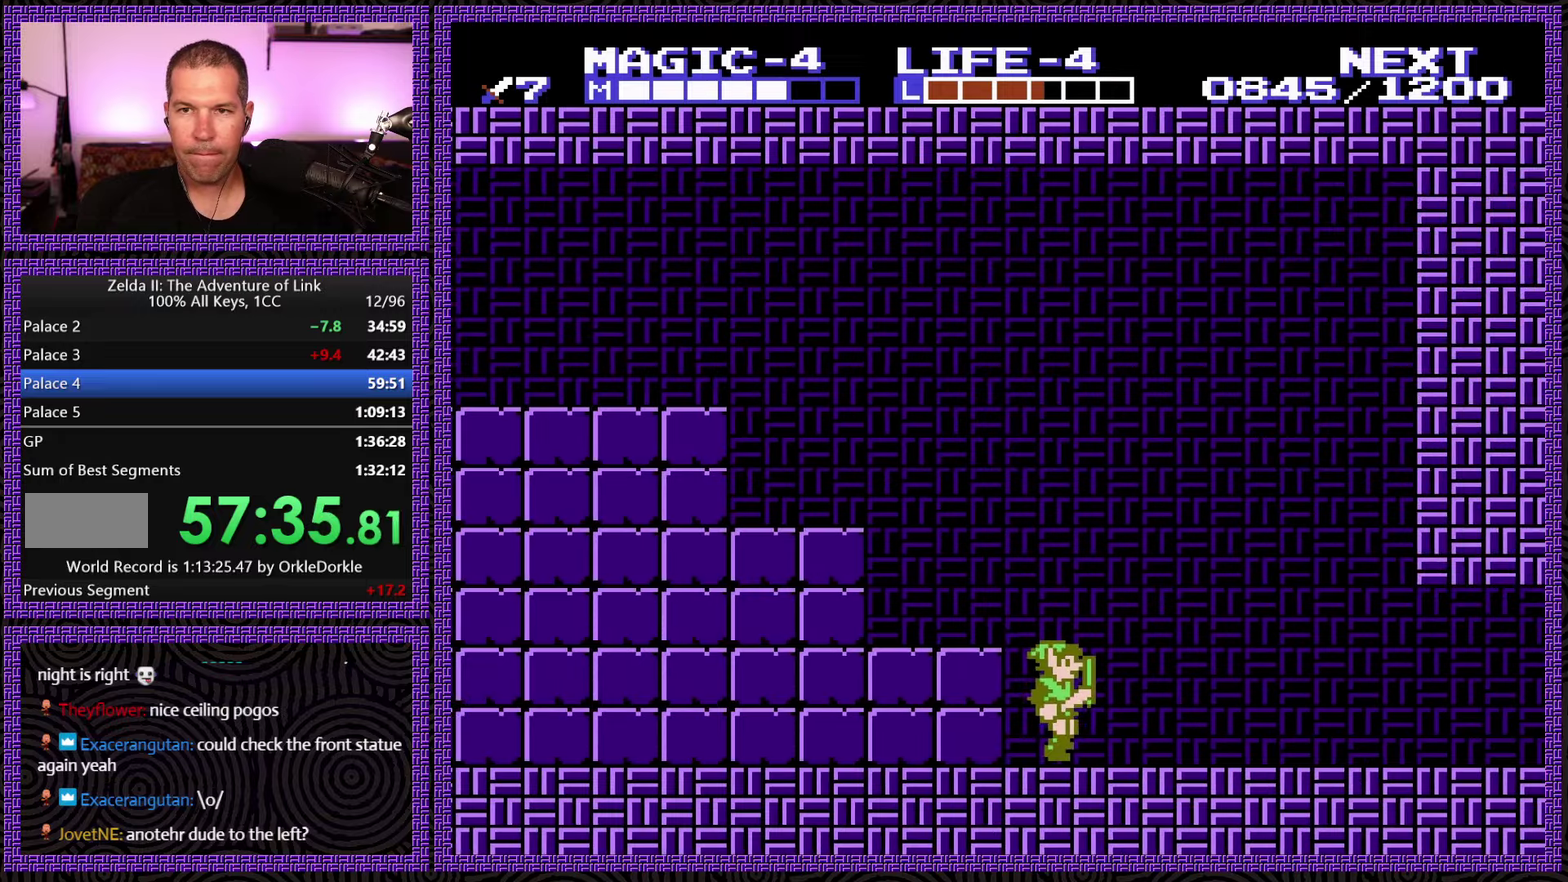
{"buttons": ["DPAD_RIGHT"], "events": []}
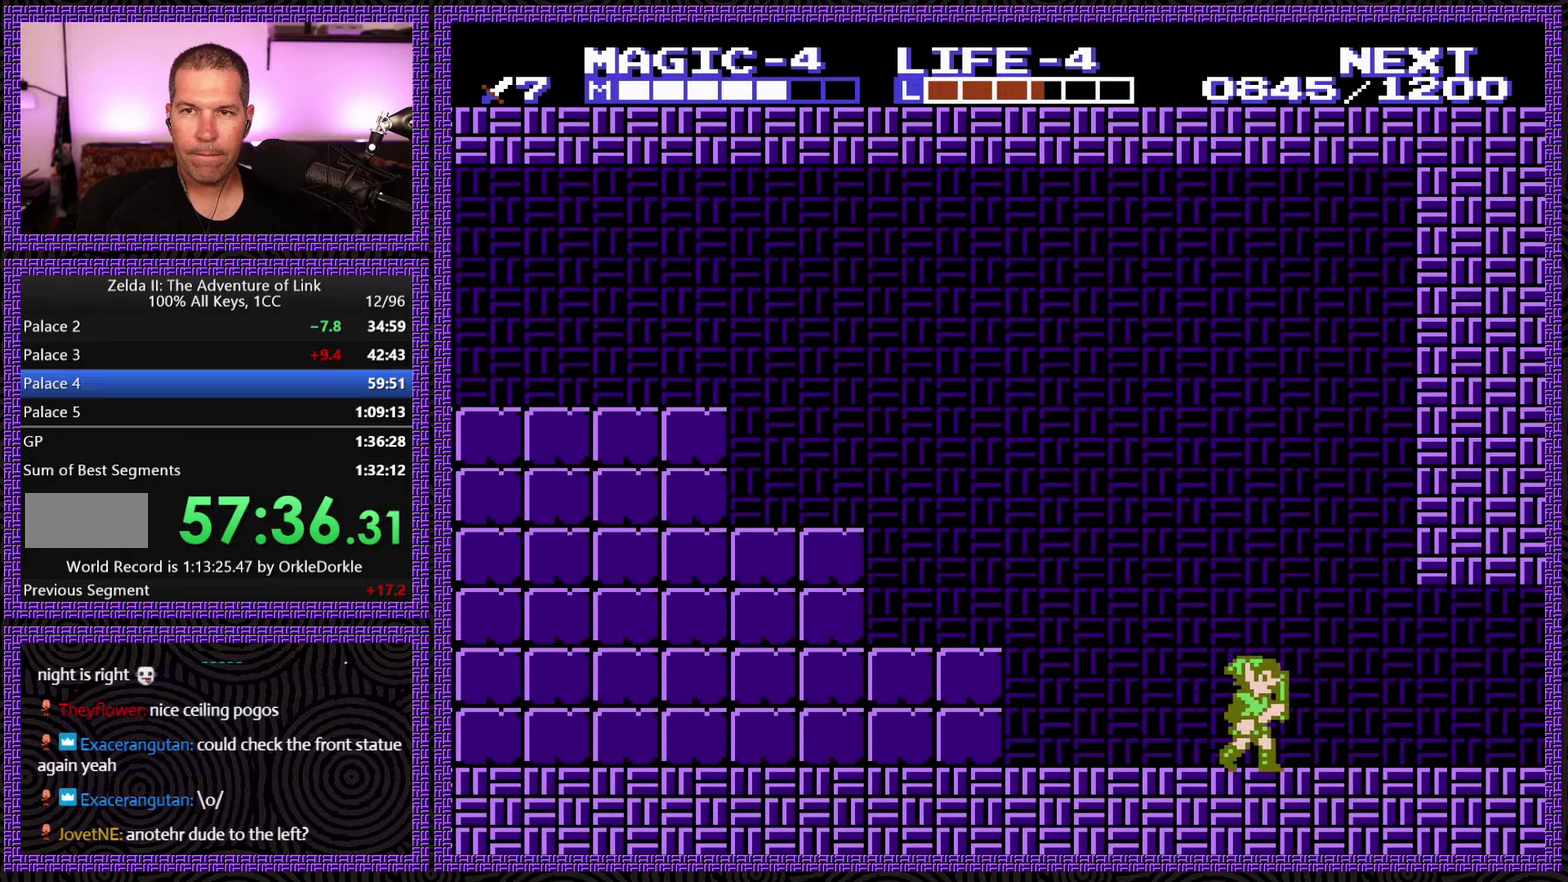
{"buttons": ["DPAD_RIGHT"], "events": []}
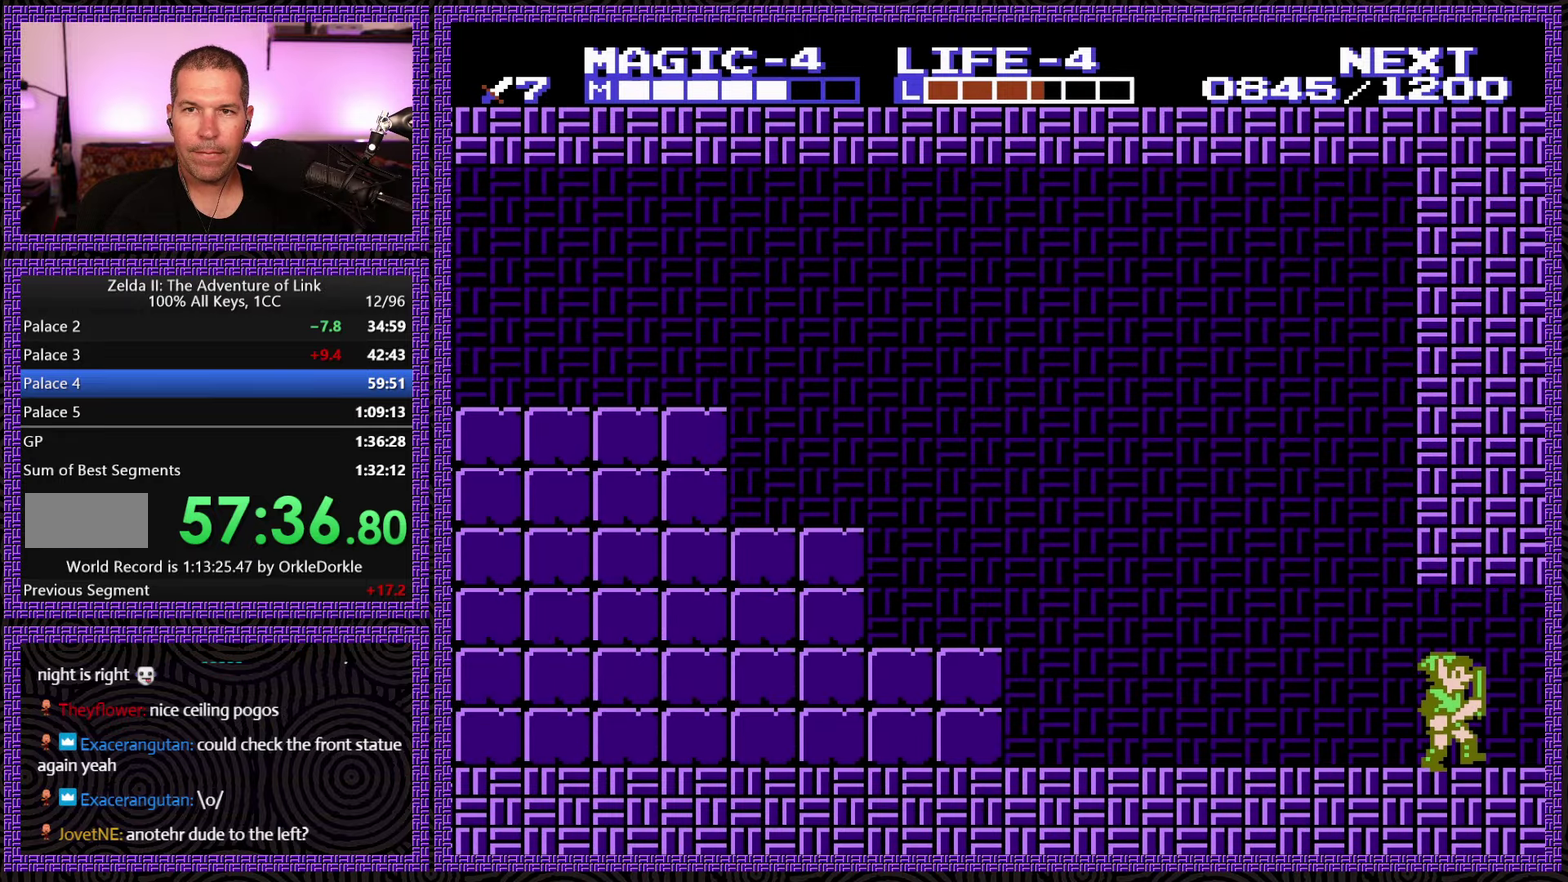
{"buttons": ["DPAD_RIGHT"], "events": []}
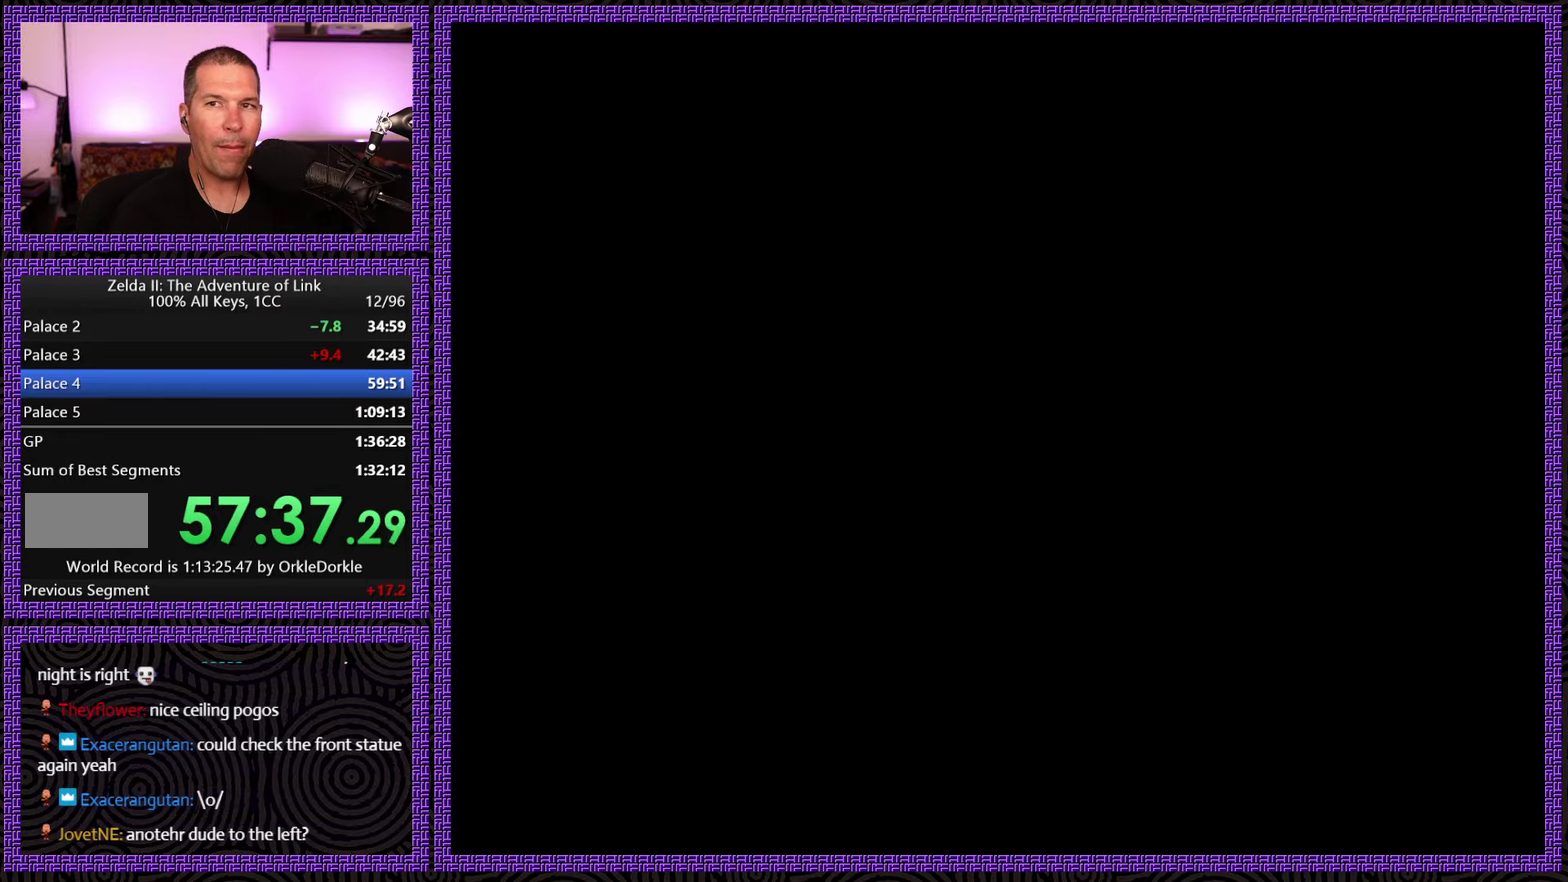
{"buttons": ["DPAD_RIGHT"], "events": []}
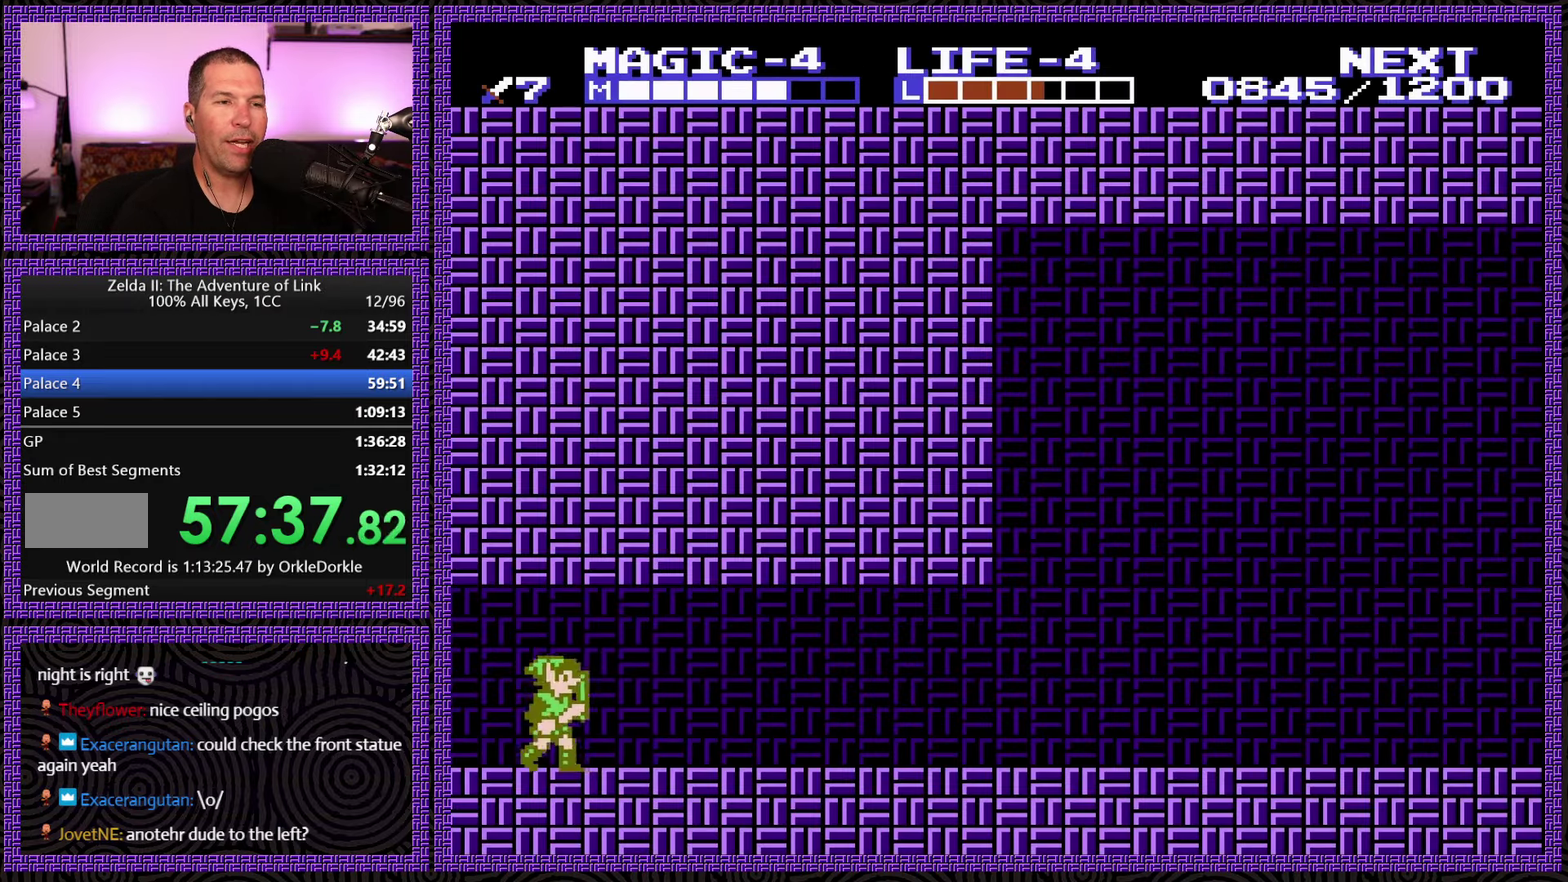
{"buttons": ["DPAD_RIGHT"], "events": []}
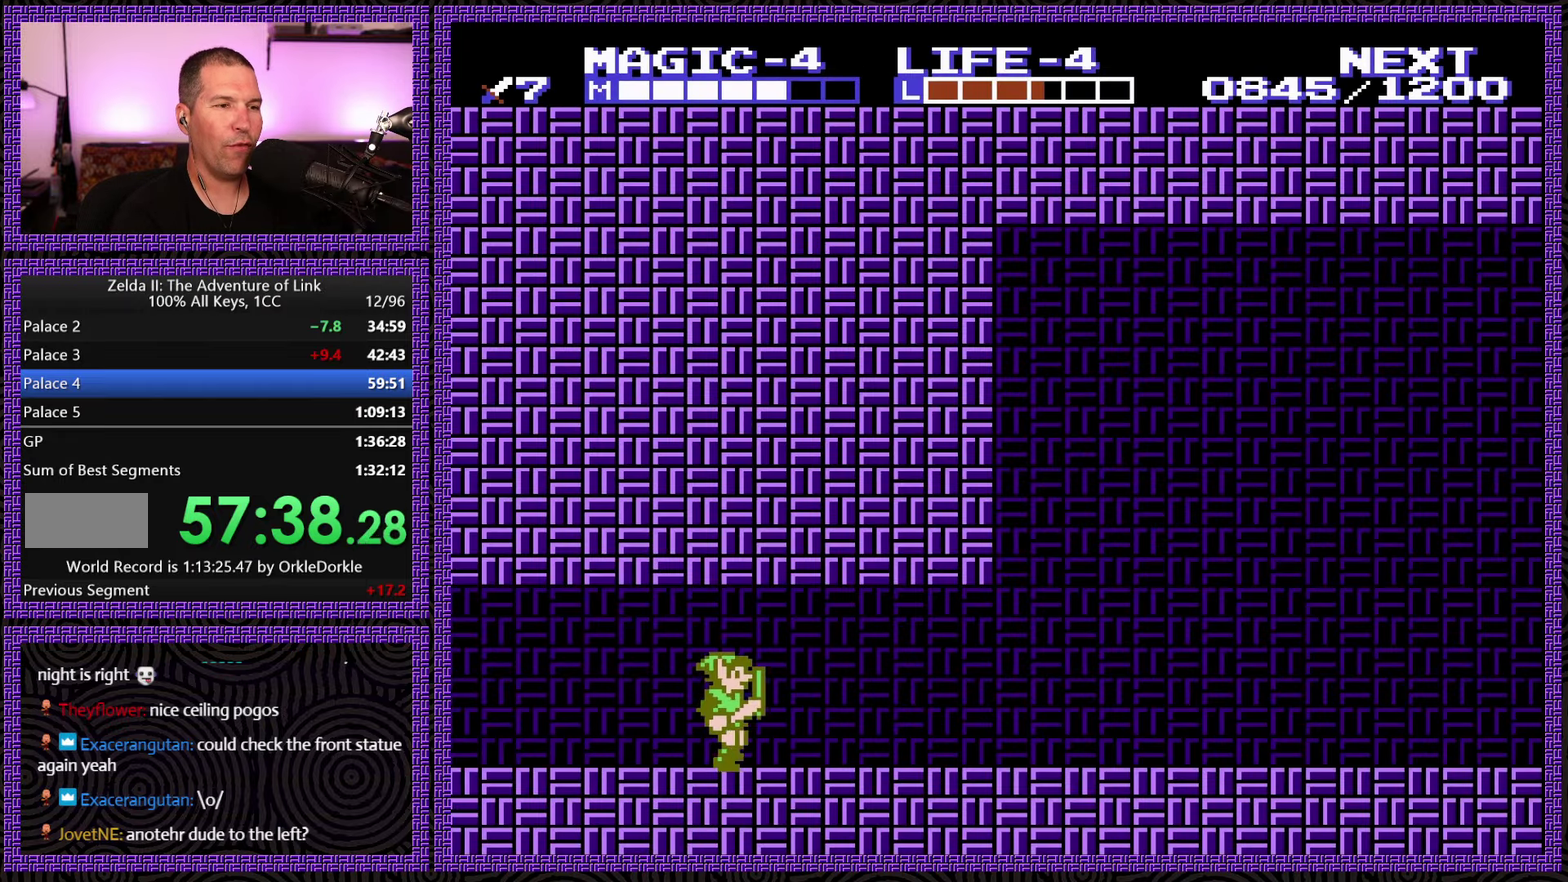
{"buttons": ["DPAD_RIGHT"], "events": []}
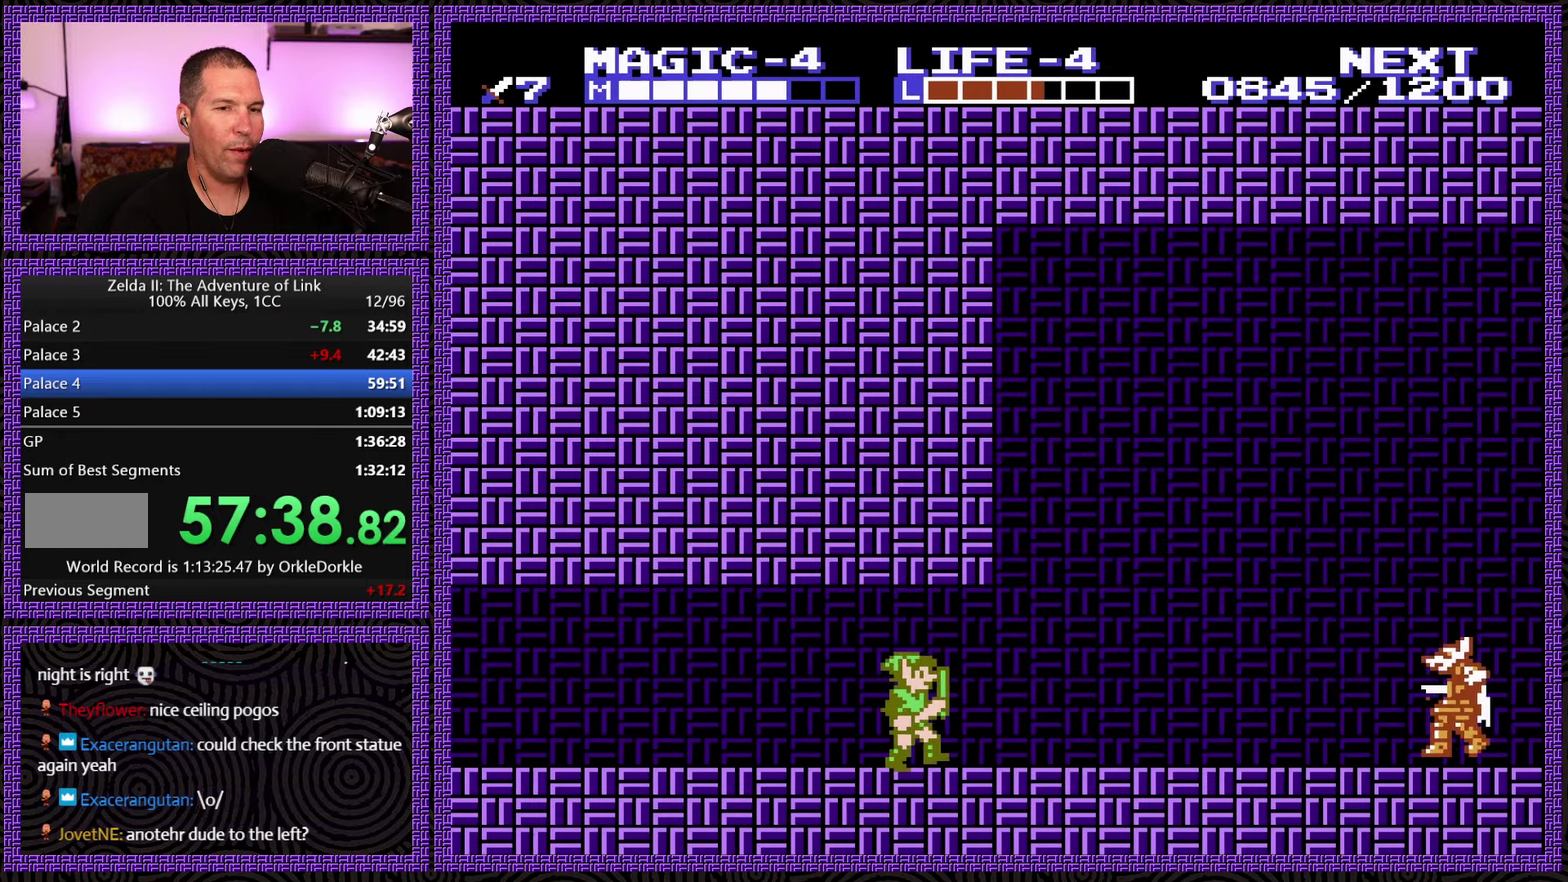
{"buttons": ["DPAD_RIGHT"], "events": []}
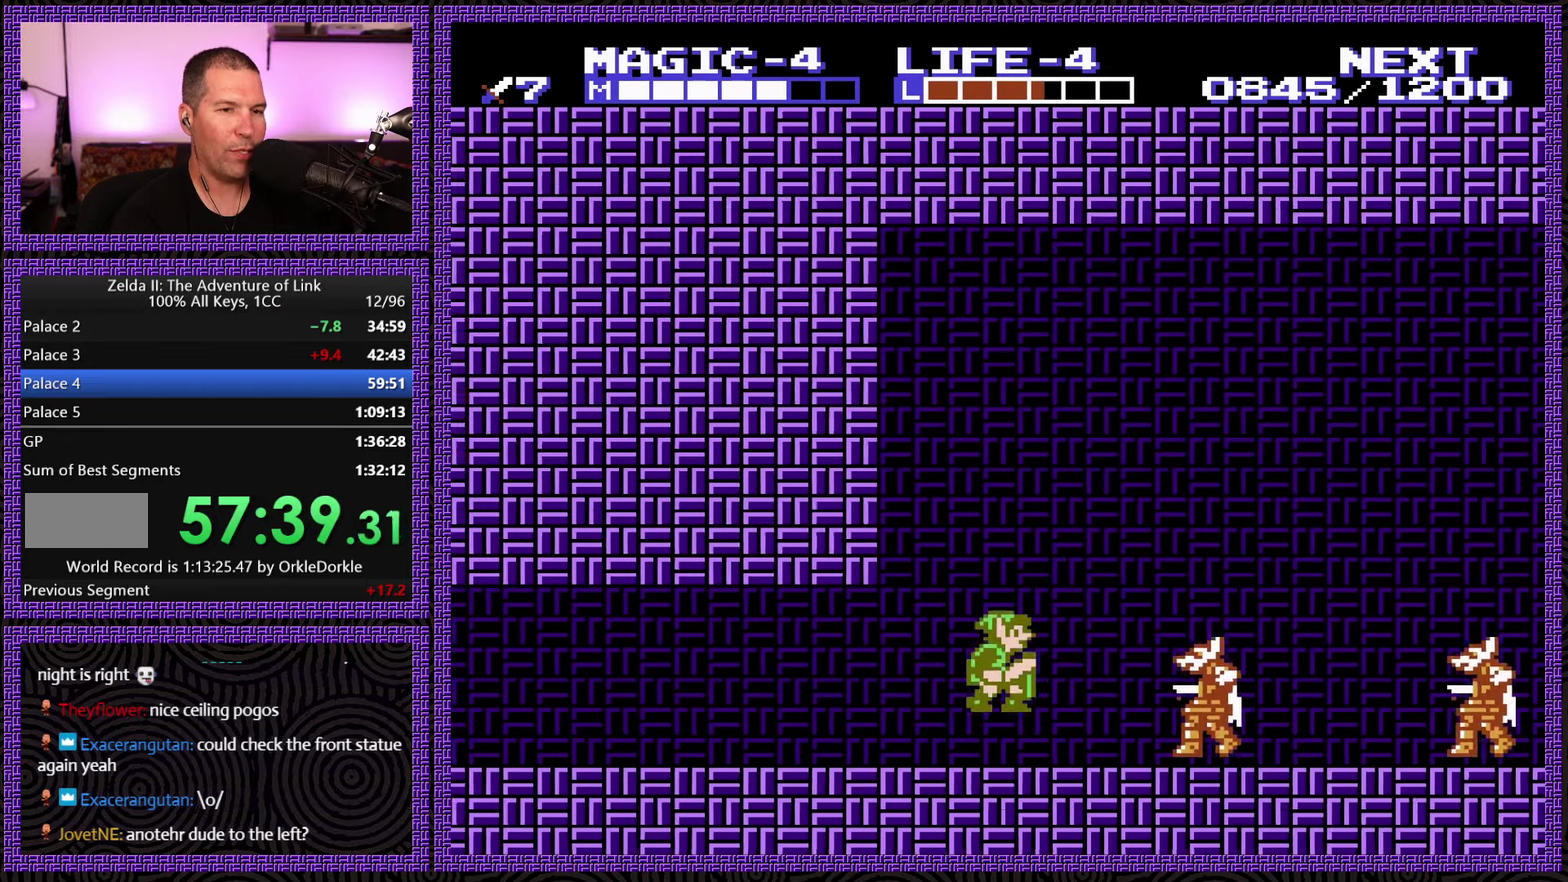
{"buttons": ["DPAD_DOWN"], "events": [[17, "A", "down"], [117, "DPAD_DOWN", "down"], [150, "A", "up"], [167, "DPAD_RIGHT", "up"]]}
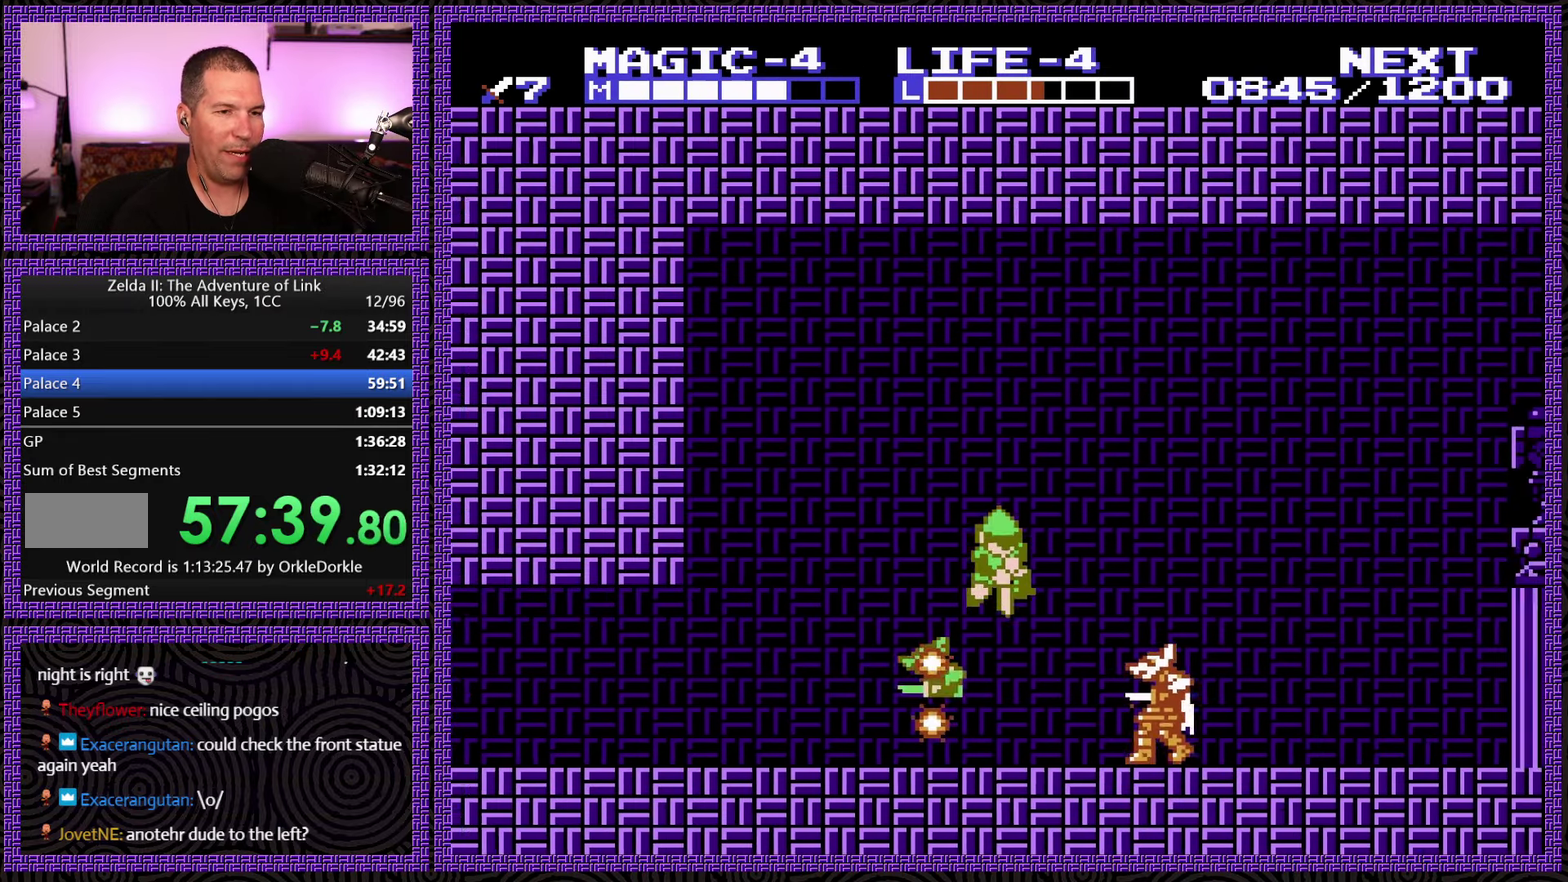
{"buttons": ["DPAD_RIGHT"], "events": [[33, "DPAD_RIGHT", "down"], [133, "B", "down"], [150, "DPAD_RIGHT", "up"], [333, "B", "up"], [333, "DPAD_RIGHT", "down"], [367, "DPAD_DOWN", "up"]]}
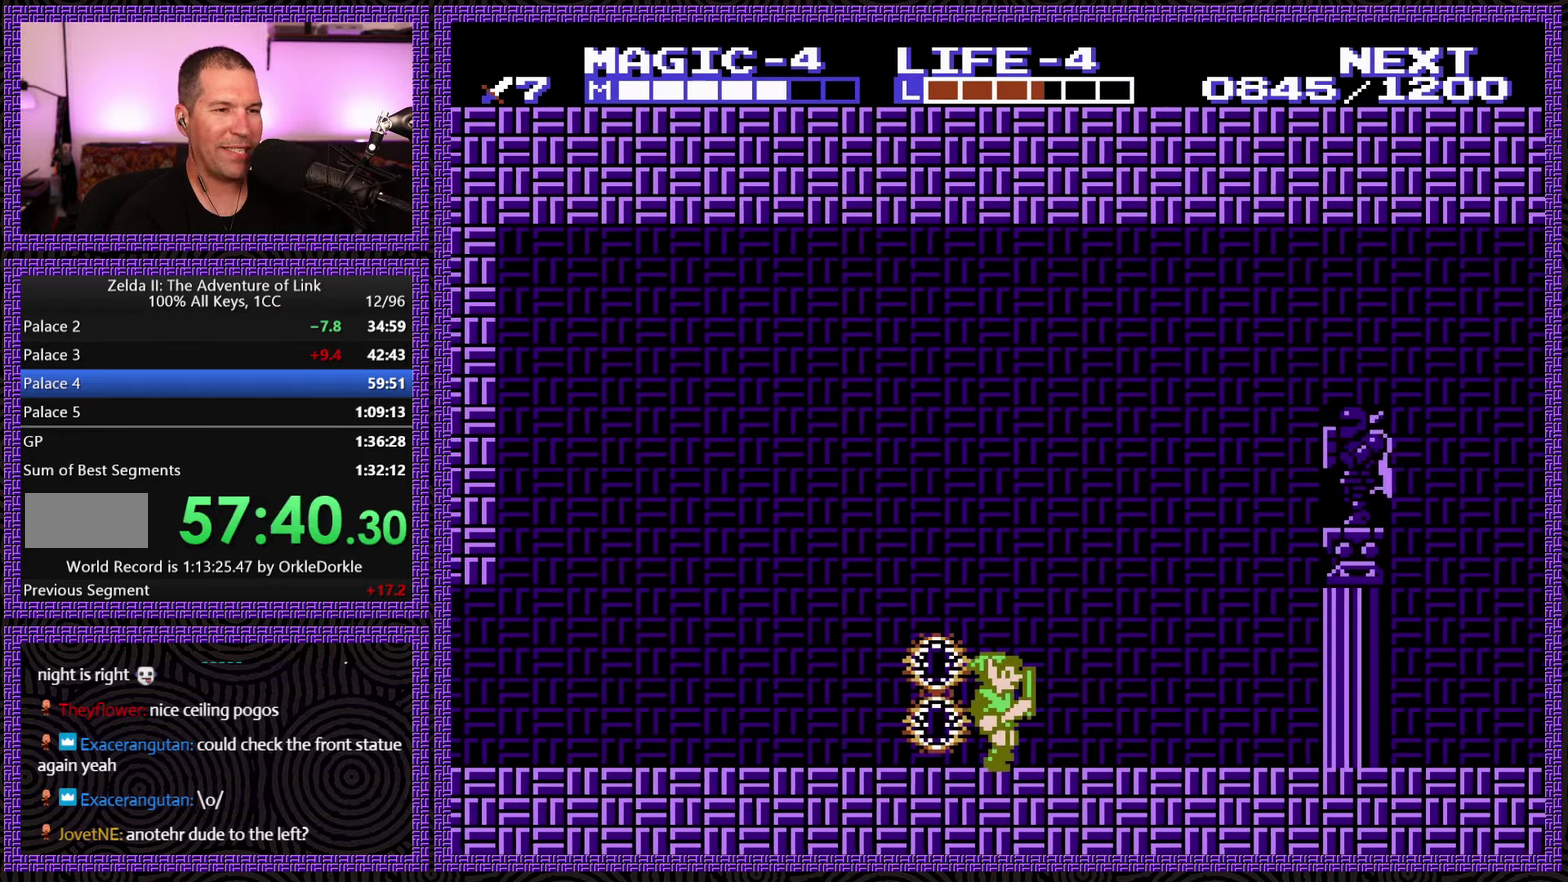
{"buttons": ["DPAD_RIGHT"], "events": []}
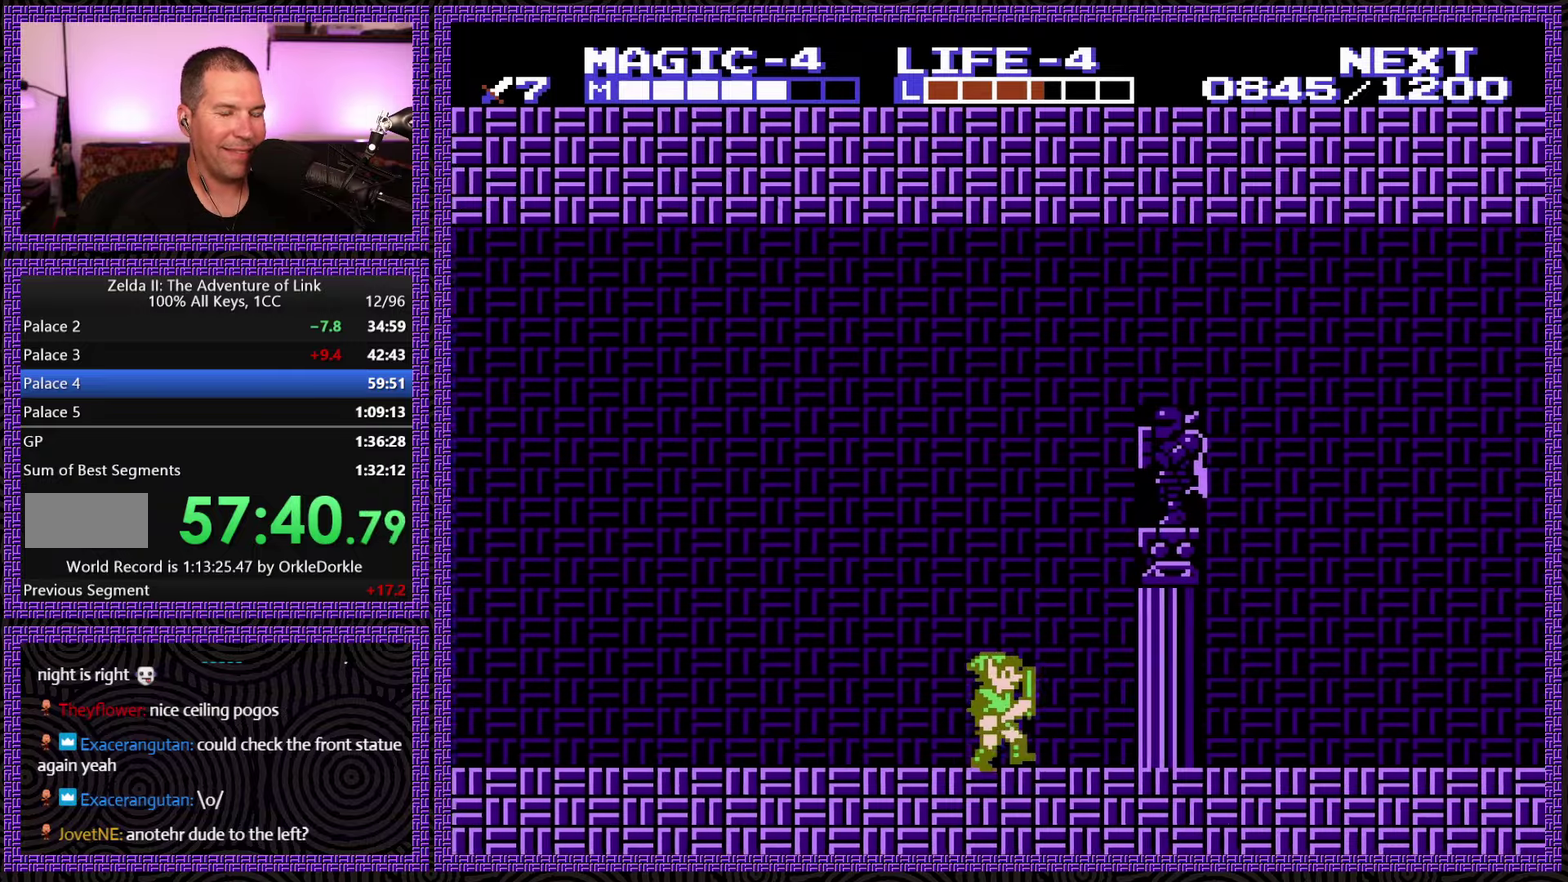
{"buttons": ["DPAD_RIGHT"], "events": []}
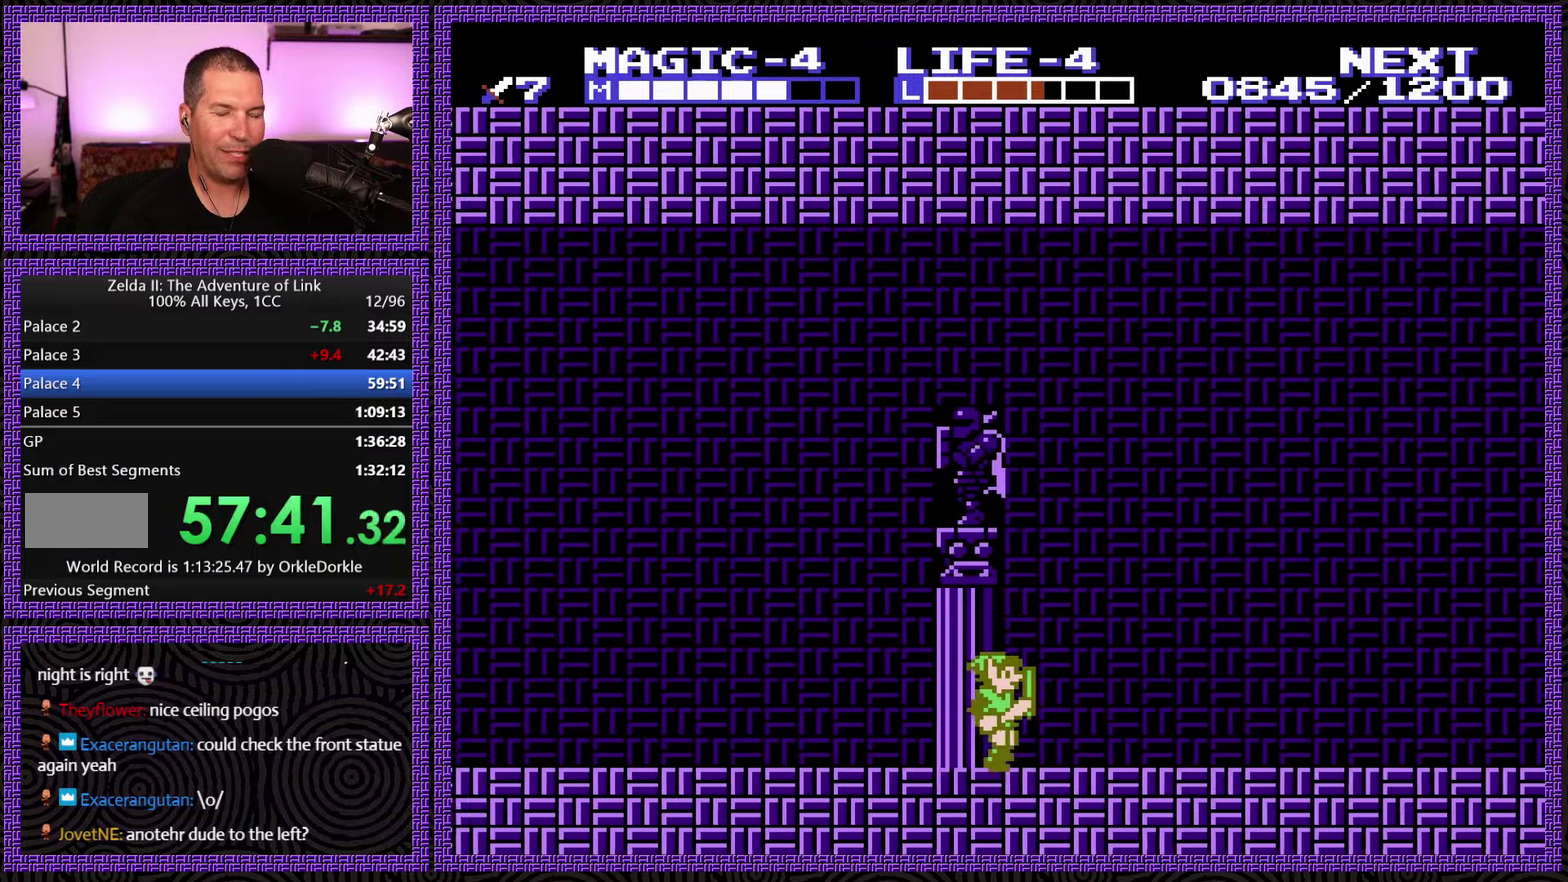
{"buttons": ["DPAD_RIGHT"], "events": []}
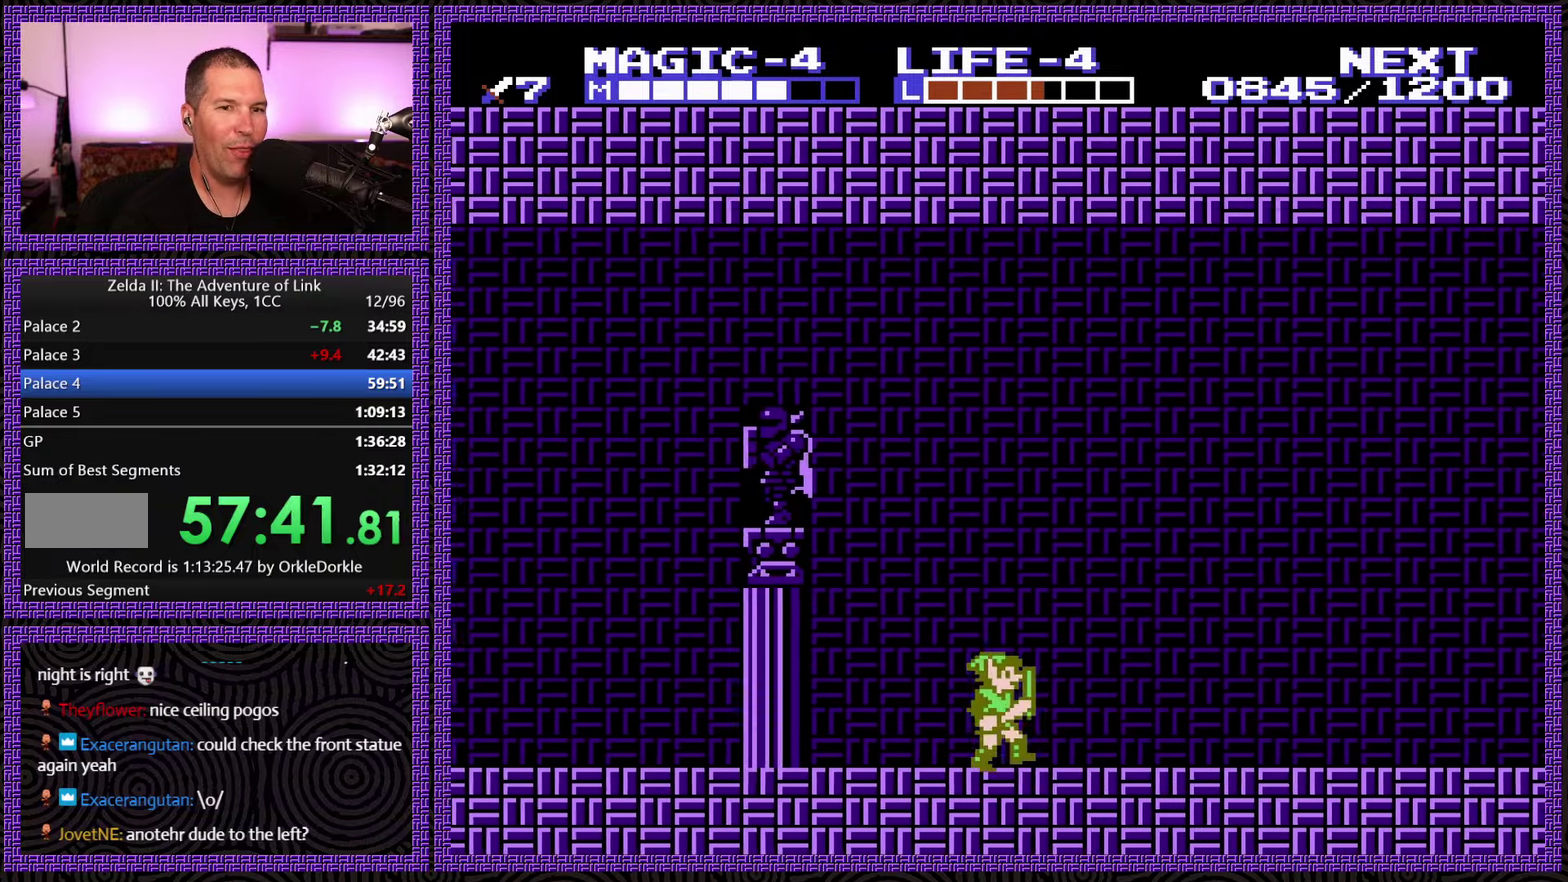
{"buttons": ["DPAD_RIGHT"], "events": []}
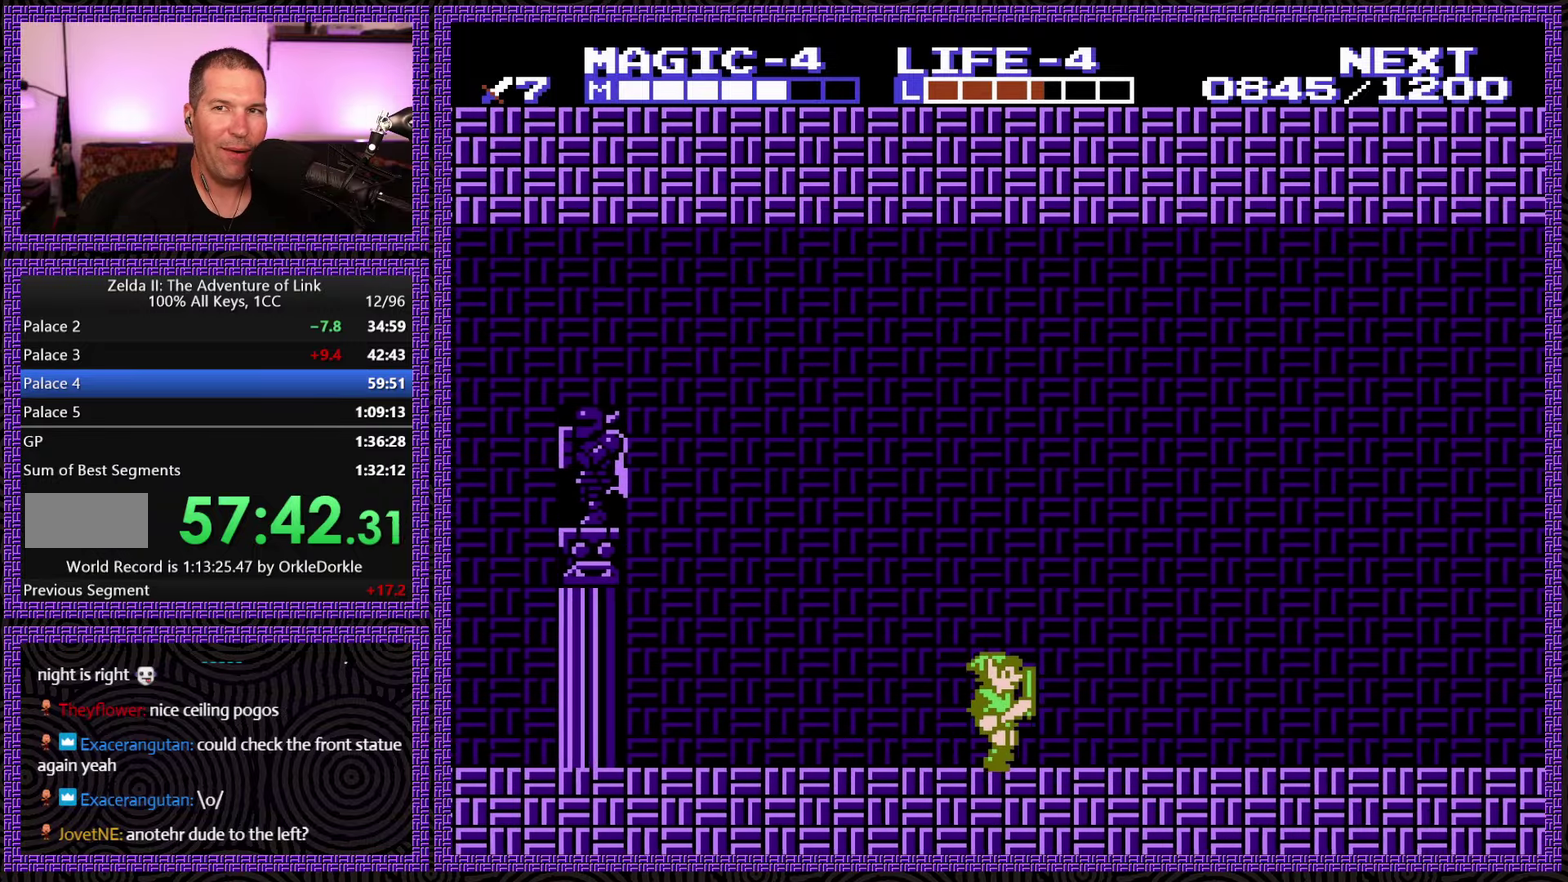
{"buttons": ["DPAD_RIGHT"], "events": []}
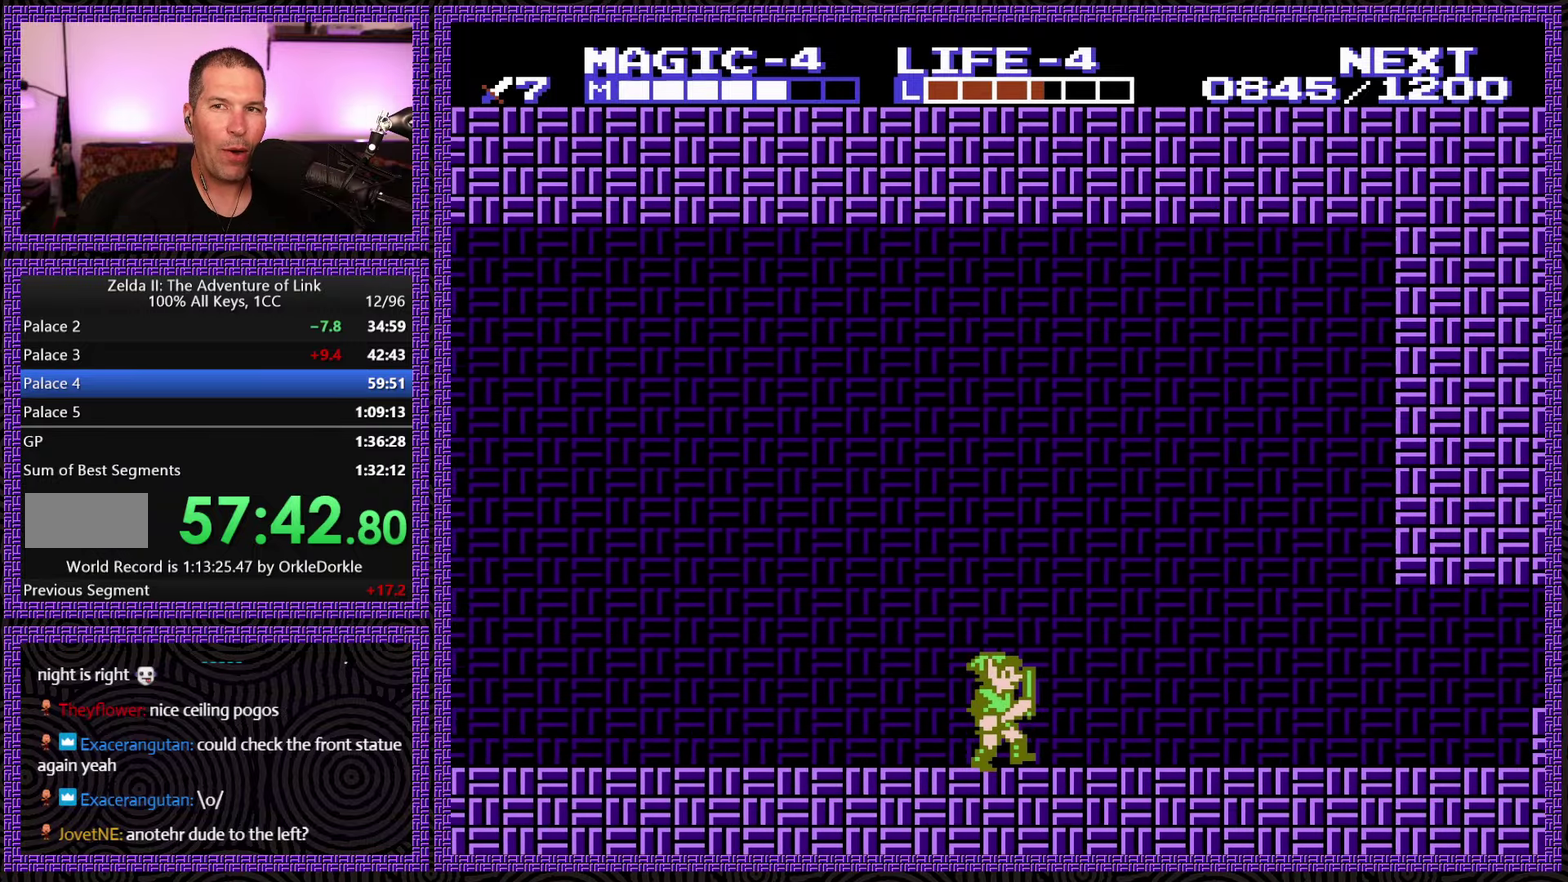
{"buttons": ["DPAD_RIGHT"], "events": []}
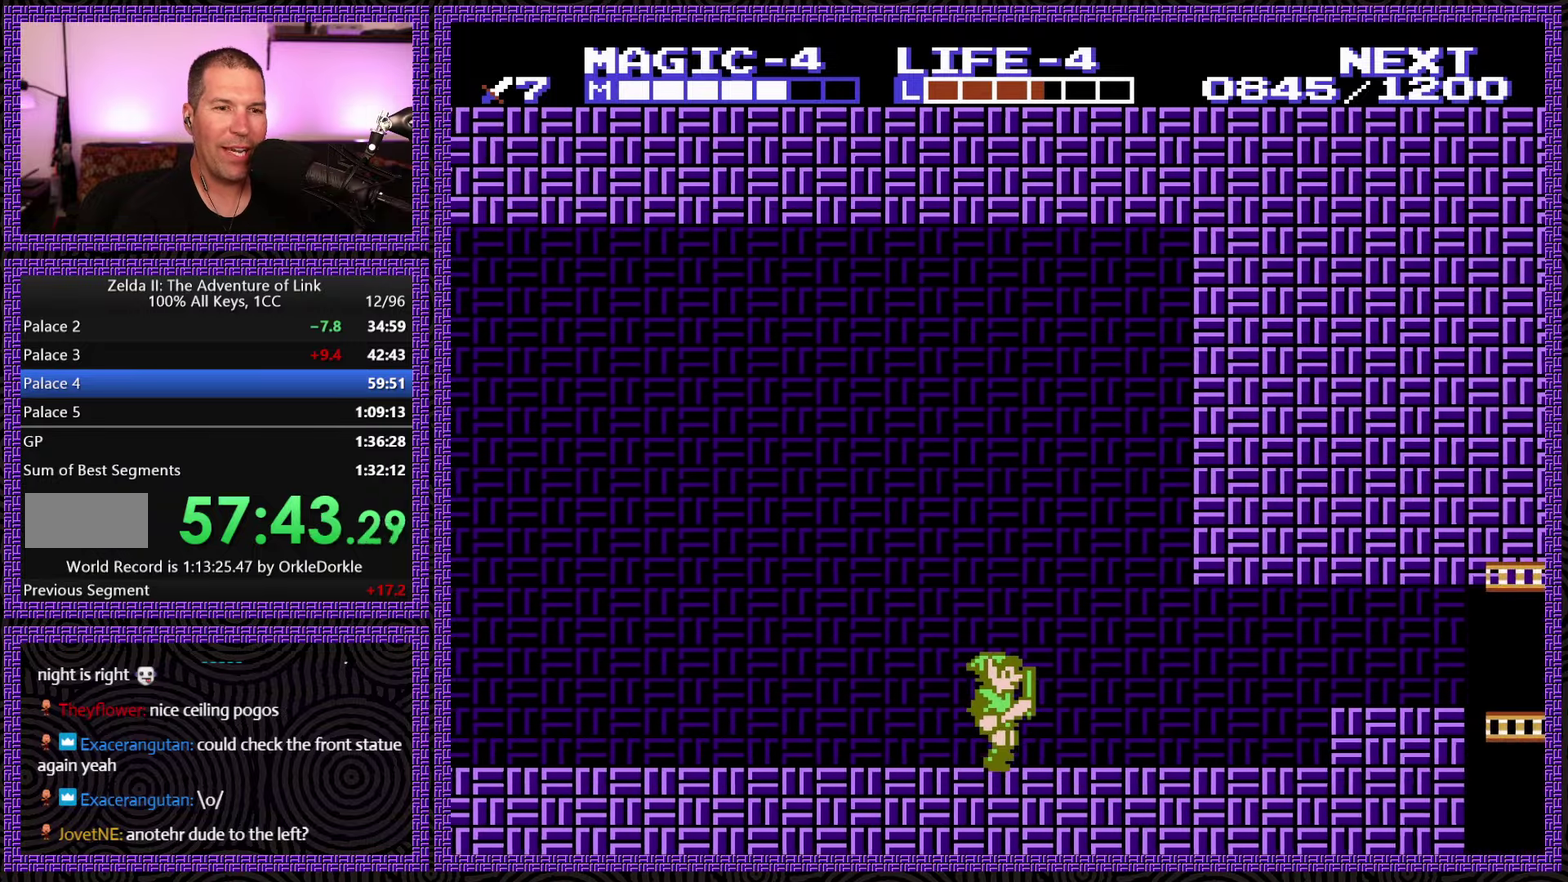
{"buttons": ["DPAD_RIGHT"], "events": []}
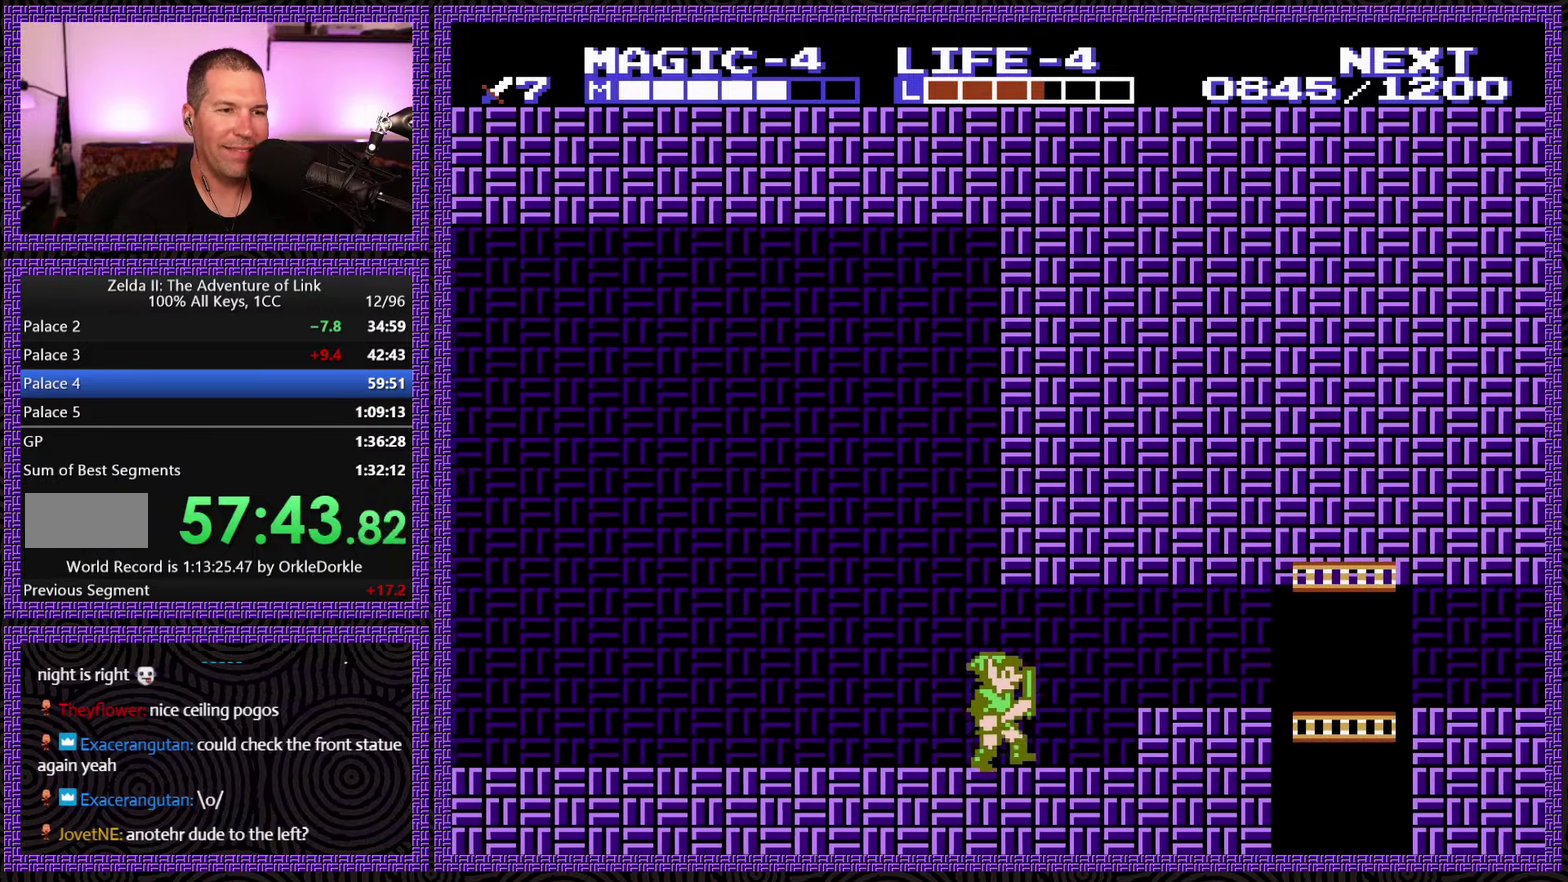
{"buttons": ["A", "DPAD_RIGHT"], "events": [[200, "A", "down"]]}
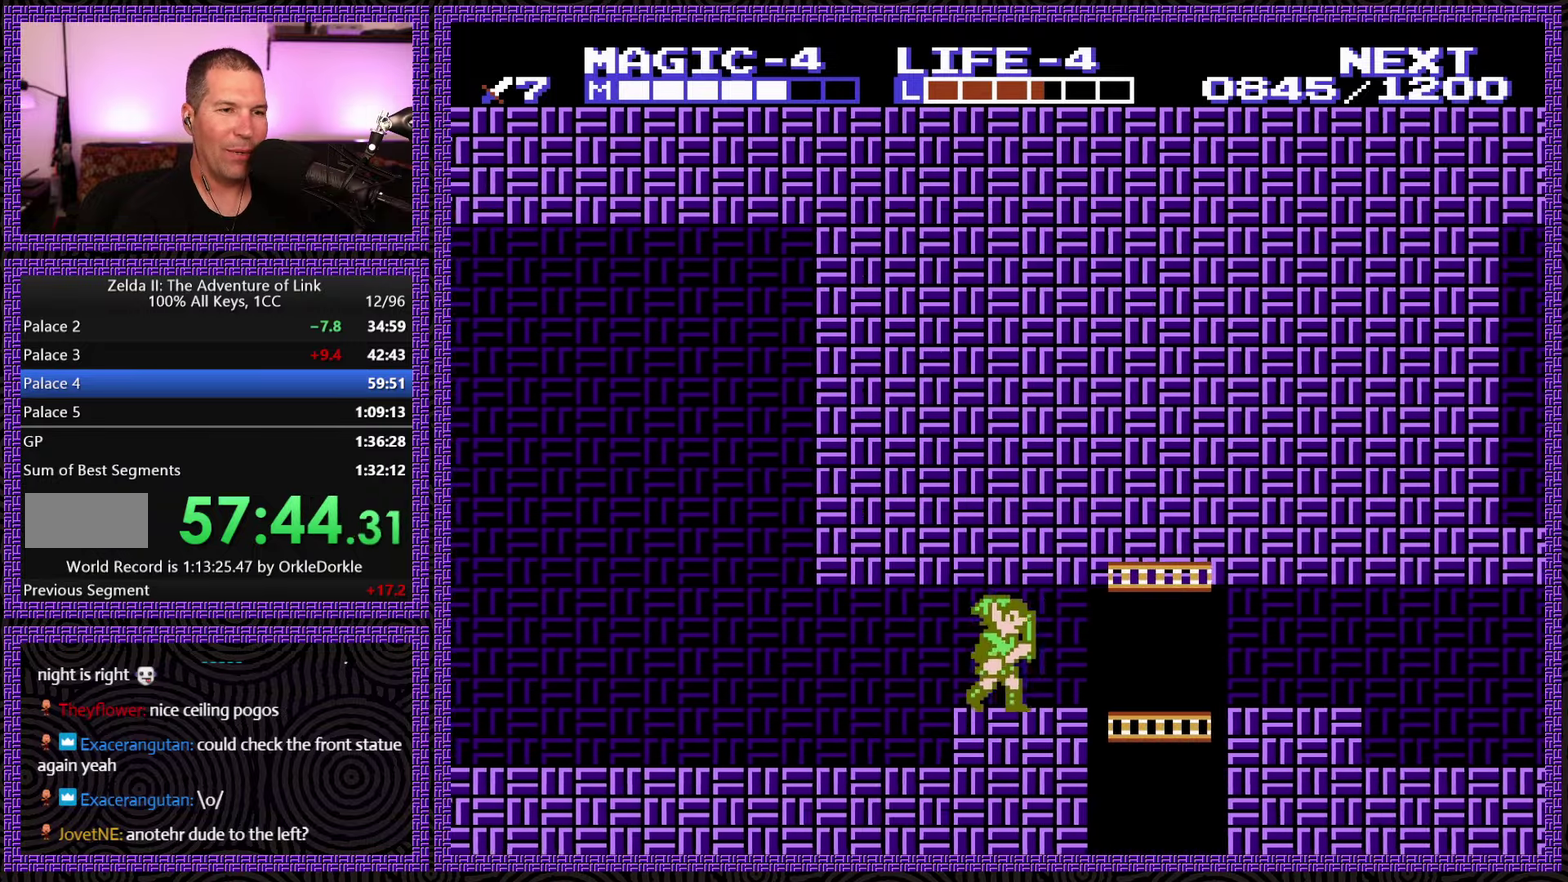
{"buttons": ["DPAD_DOWN"], "events": [[17, "A", "up"], [284, "DPAD_DOWN", "down"], [317, "DPAD_RIGHT", "up"]]}
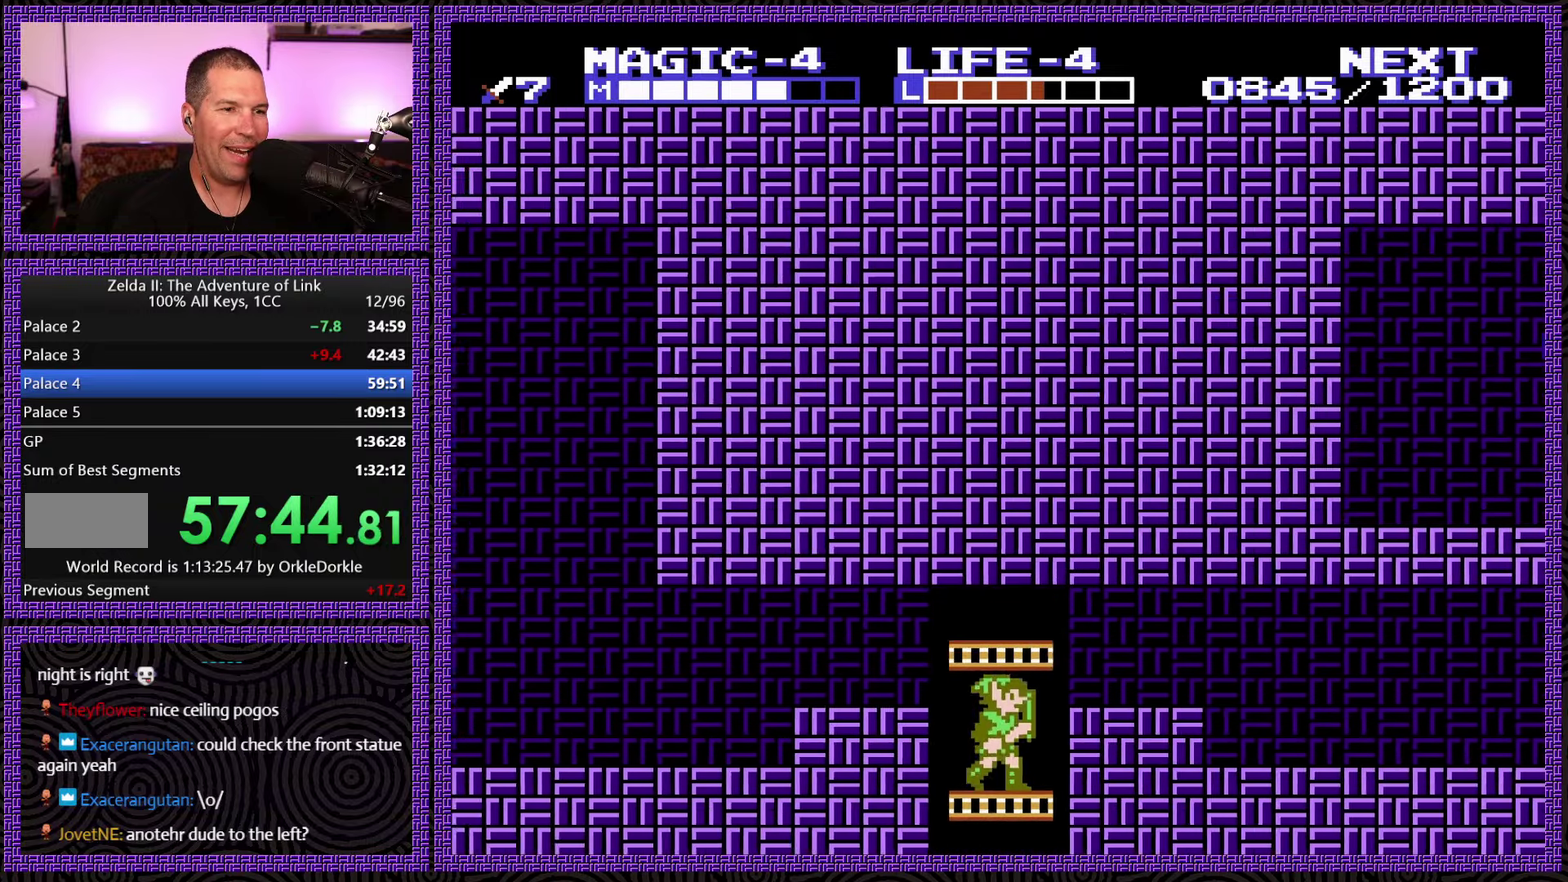
{"buttons": ["DPAD_DOWN"], "events": []}
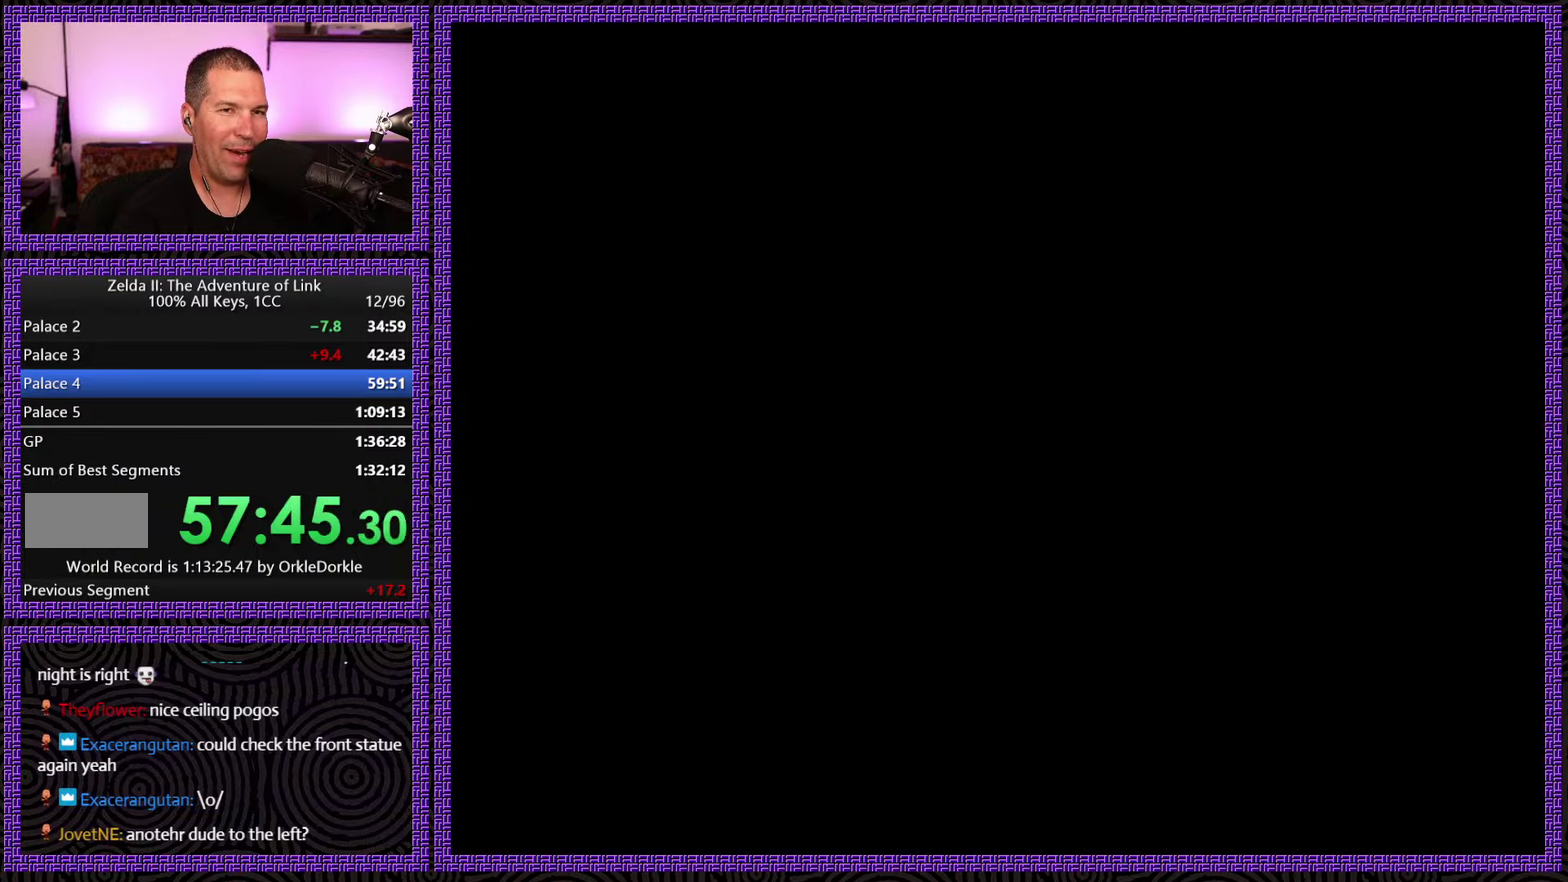
{"buttons": ["DPAD_DOWN"], "events": []}
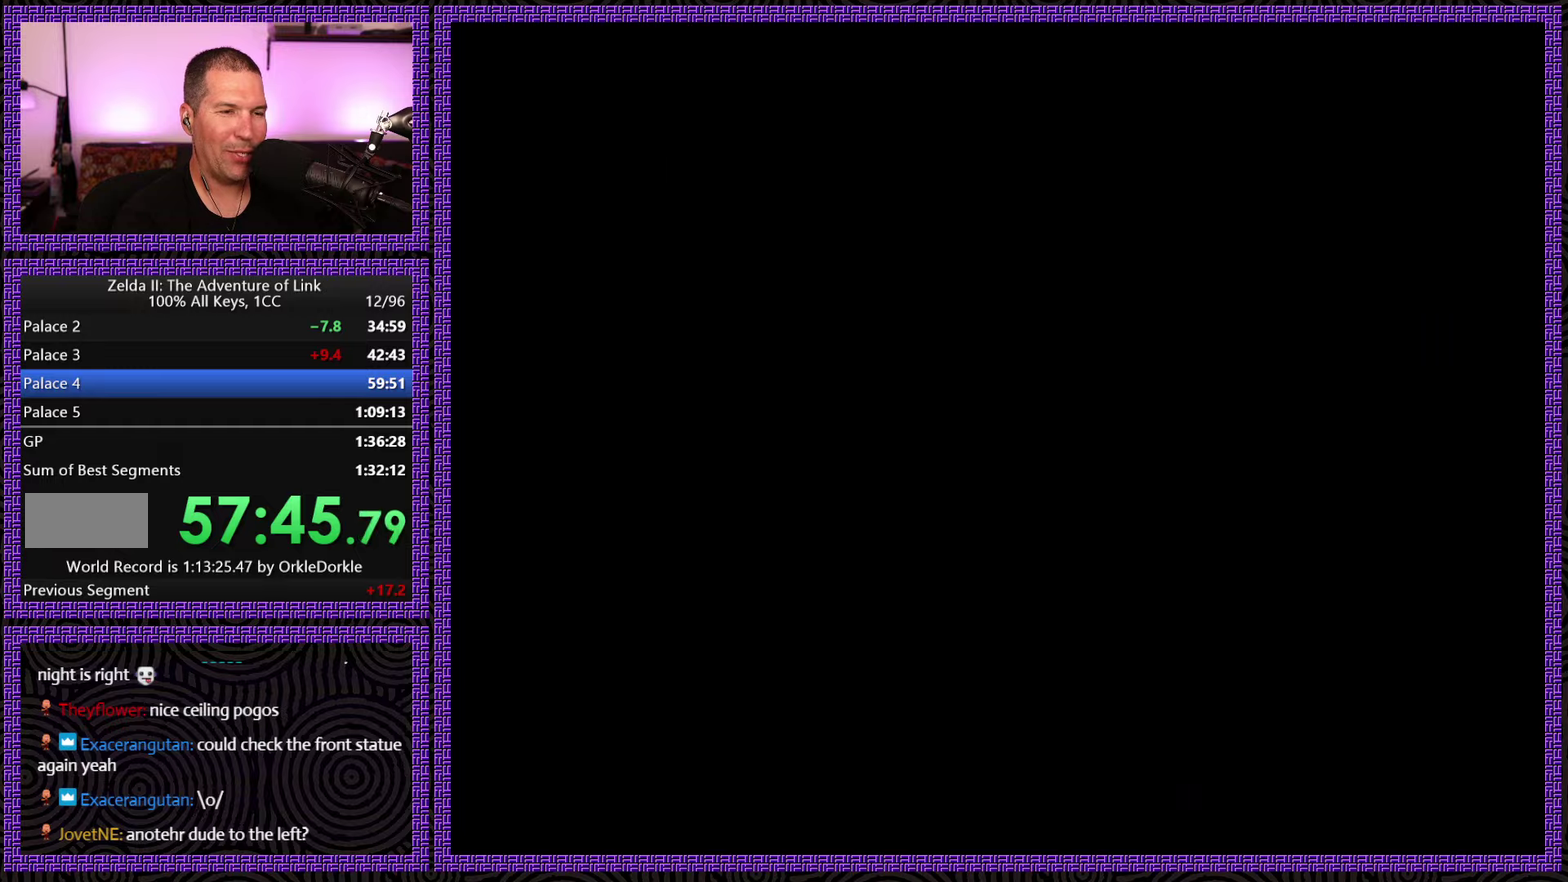
{"buttons": ["DPAD_DOWN"], "events": []}
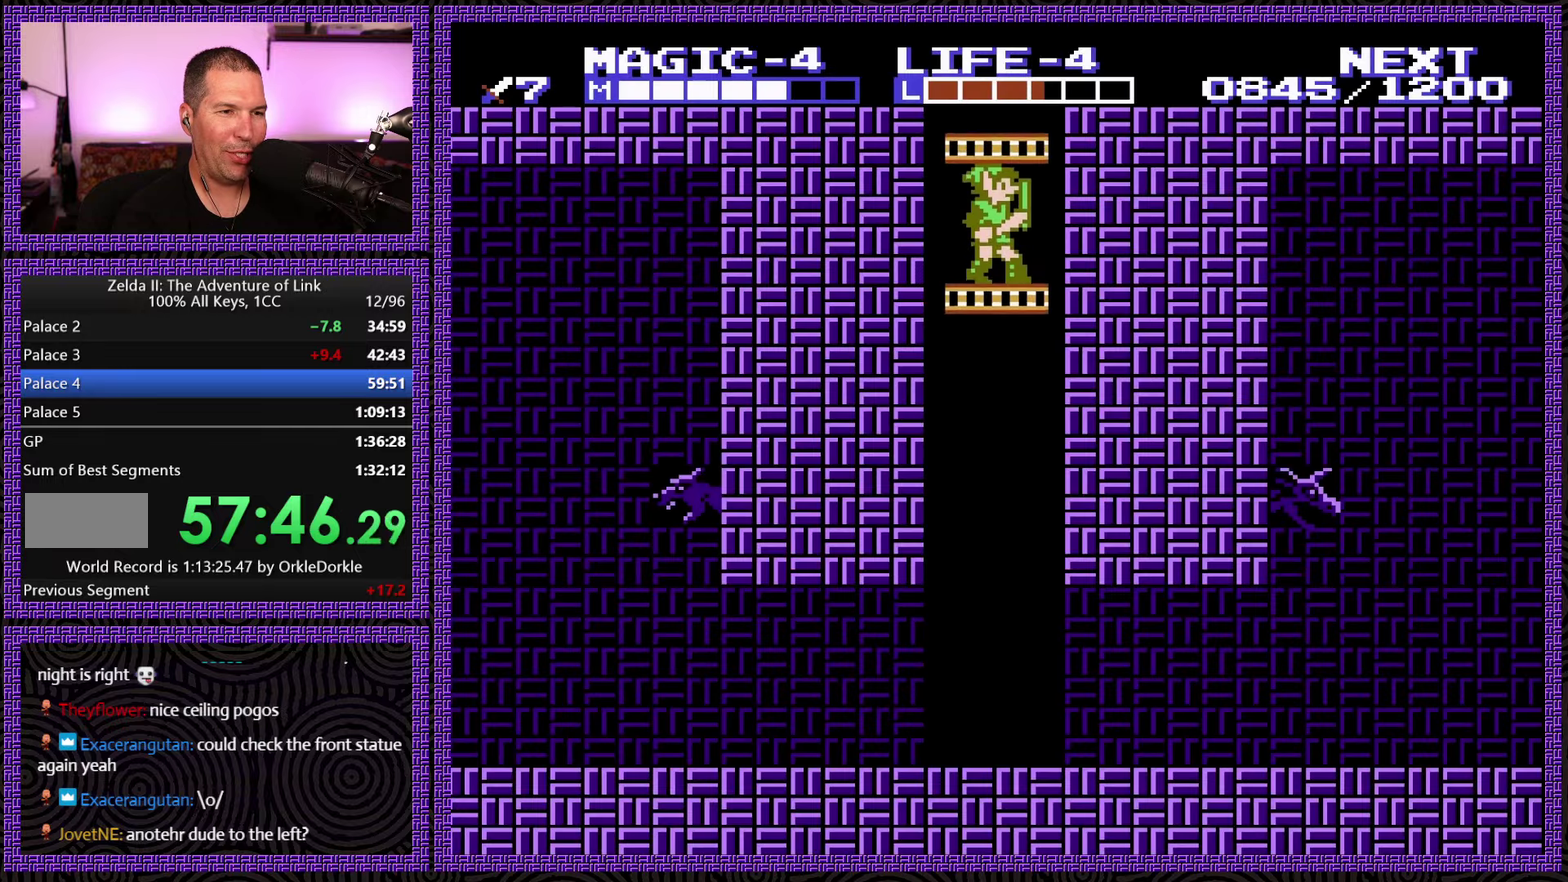
{"buttons": ["DPAD_DOWN"], "events": []}
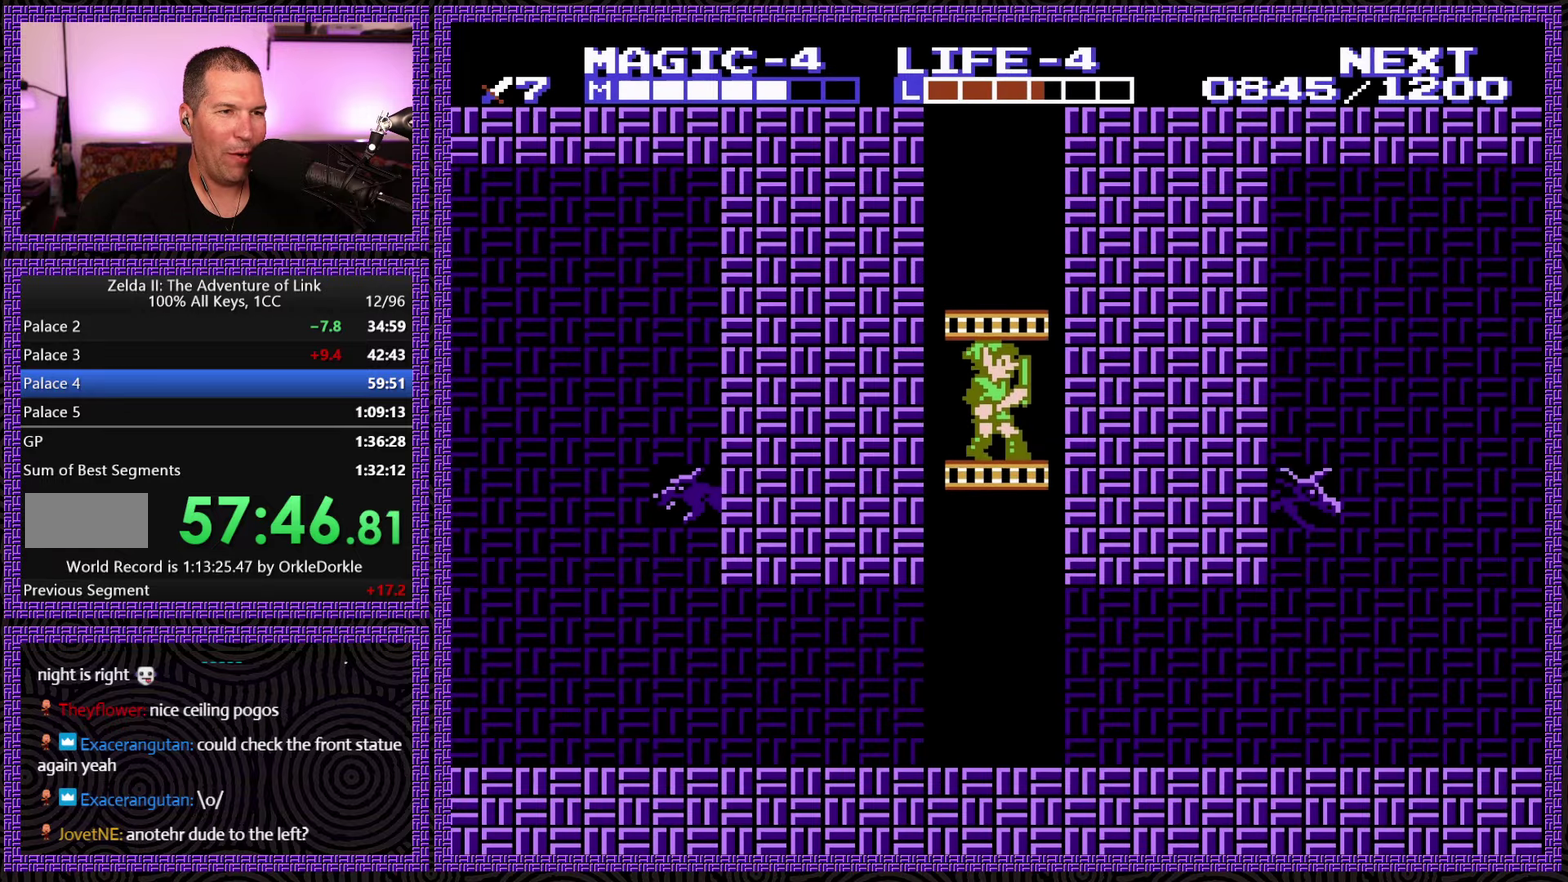
{"buttons": ["DPAD_DOWN"], "events": []}
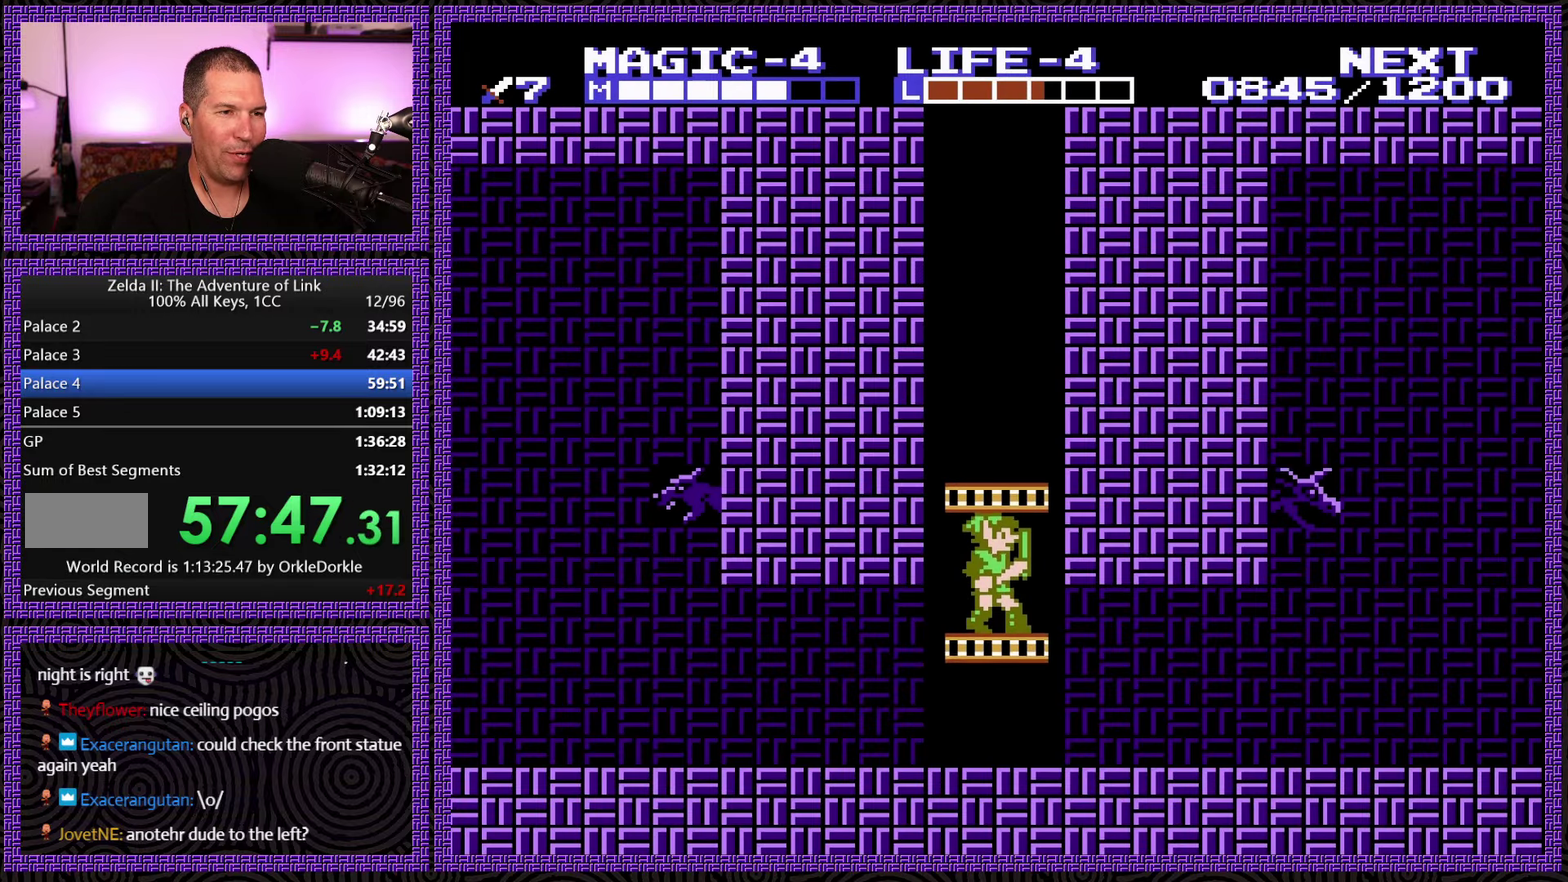
{"buttons": ["DPAD_RIGHT"], "events": [[316, "DPAD_RIGHT", "down"], [383, "DPAD_DOWN", "up"]]}
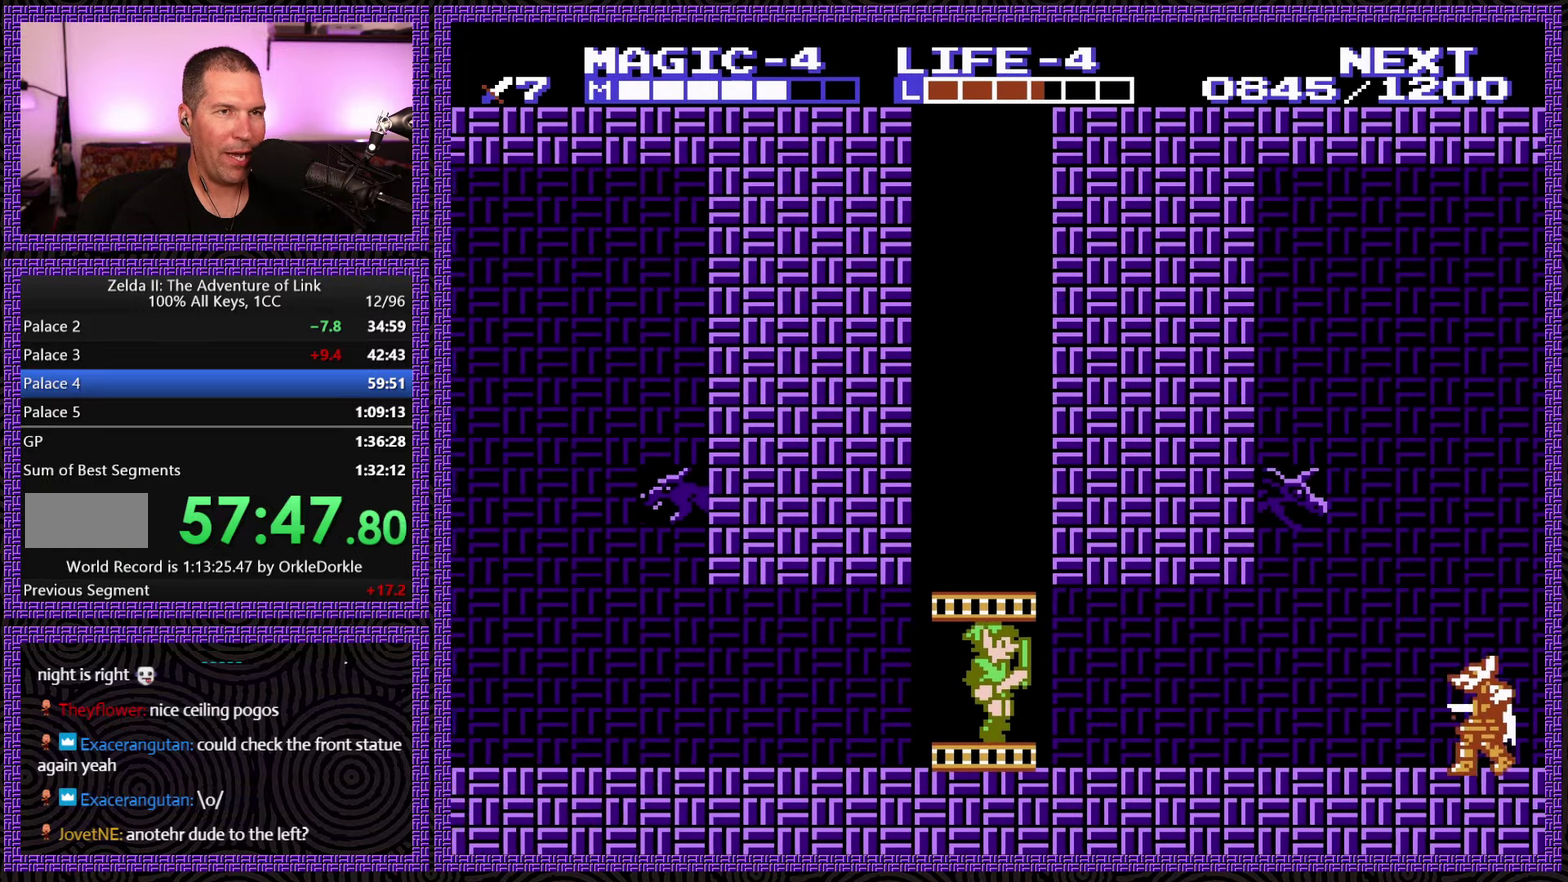
{"buttons": ["DPAD_RIGHT"], "events": []}
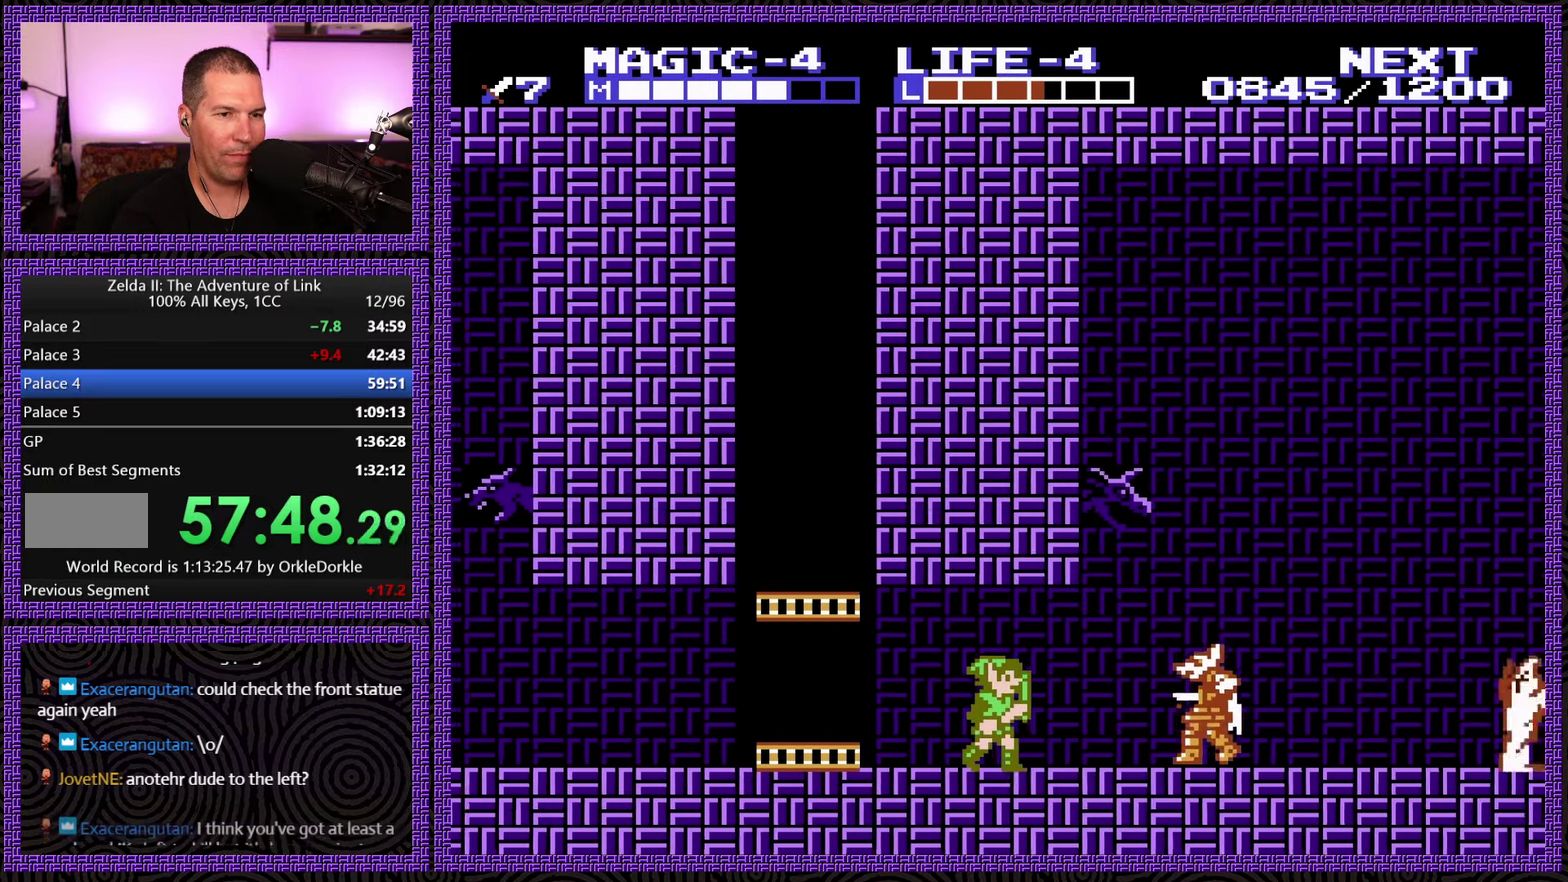
{"buttons": ["DPAD_RIGHT"], "events": [[150, "A", "down"], [166, "DPAD_DOWN", "down"], [250, "B", "down"], [333, "A", "up"], [366, "DPAD_DOWN", "up"], [400, "B", "up"]]}
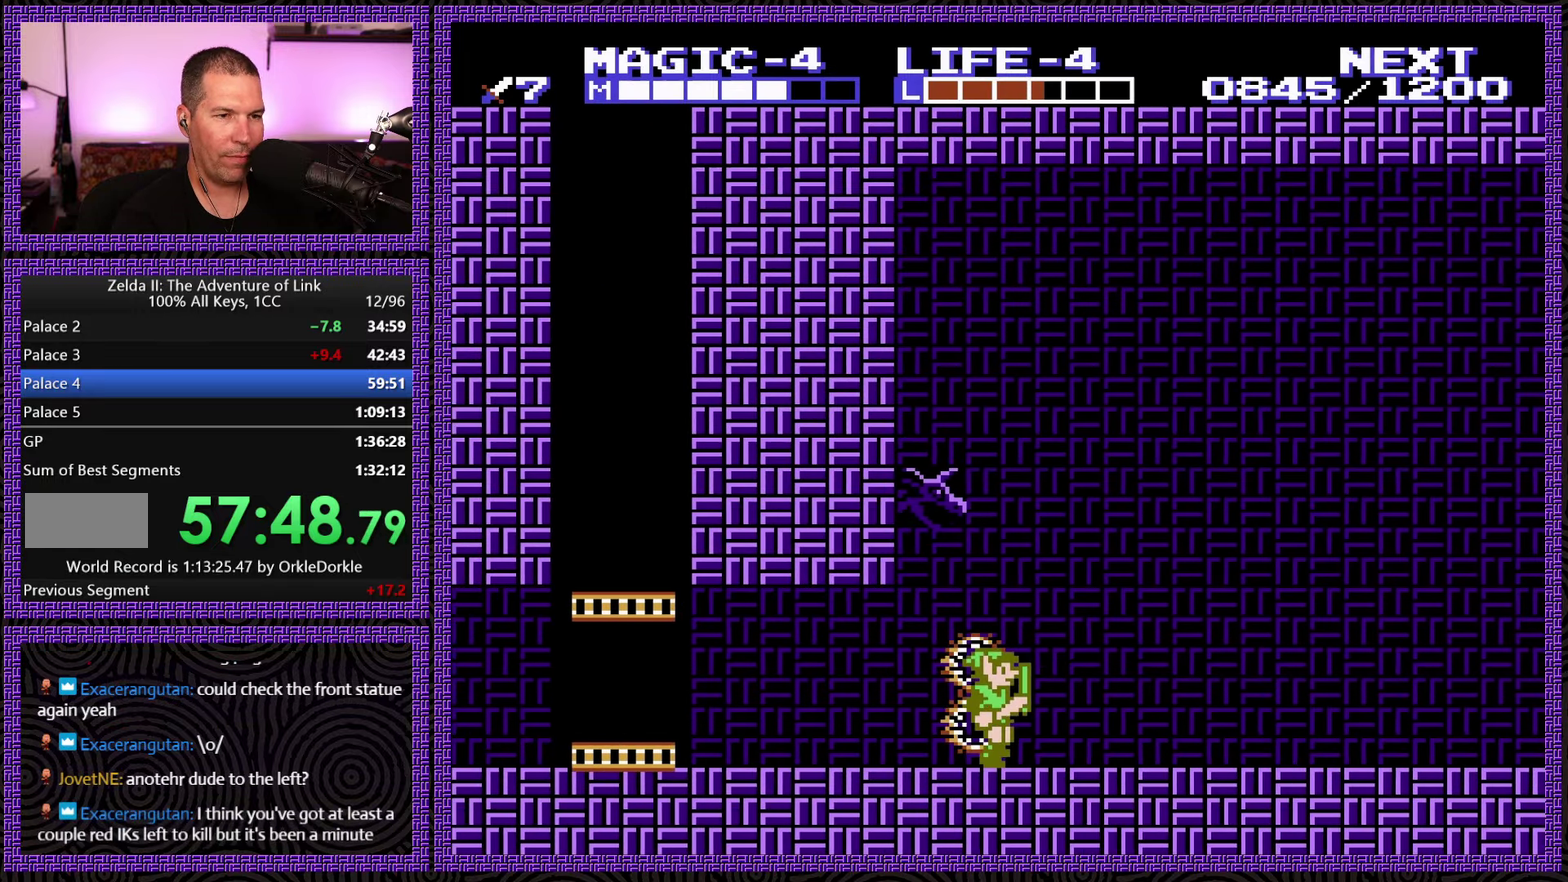
{"buttons": ["A", "DPAD_RIGHT"], "events": [[366, "A", "down"]]}